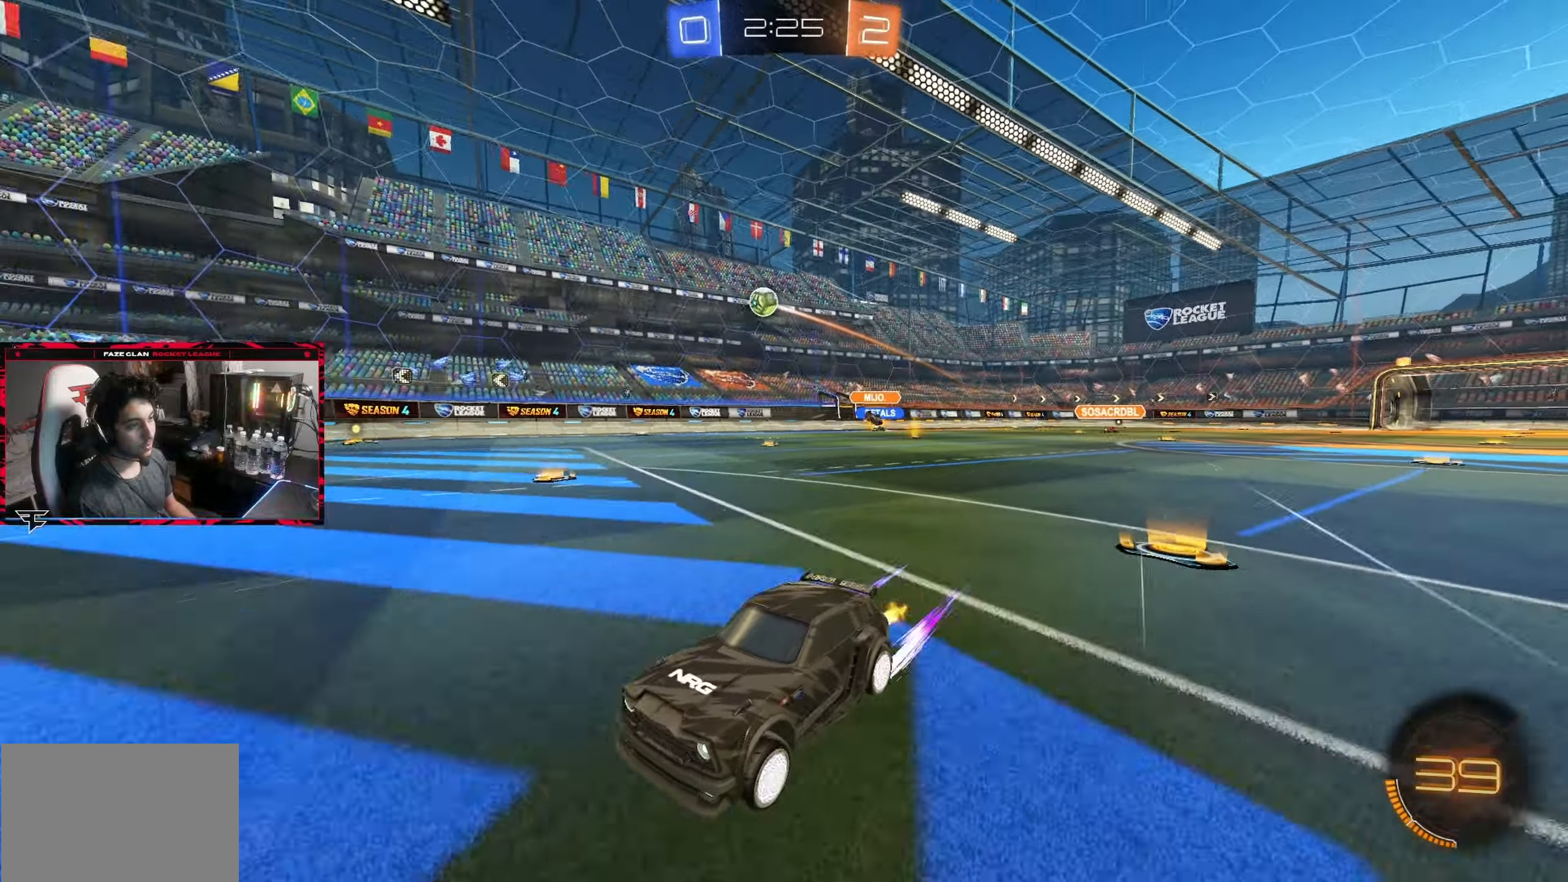
Gameplay with a controller (PlayStation layout); each line is a JSON object with the inputs held at the frame after it. "events" lists button and stick changes between this image and that frame as [ms after this image, input, new state], when the widget could be followed in between. Not read: L3 R3.
{"buttons": ["R2"], "left_stick": "right", "right_stick": "center", "events": [[167, "L1", "down"], [267, "L1", "up"]]}
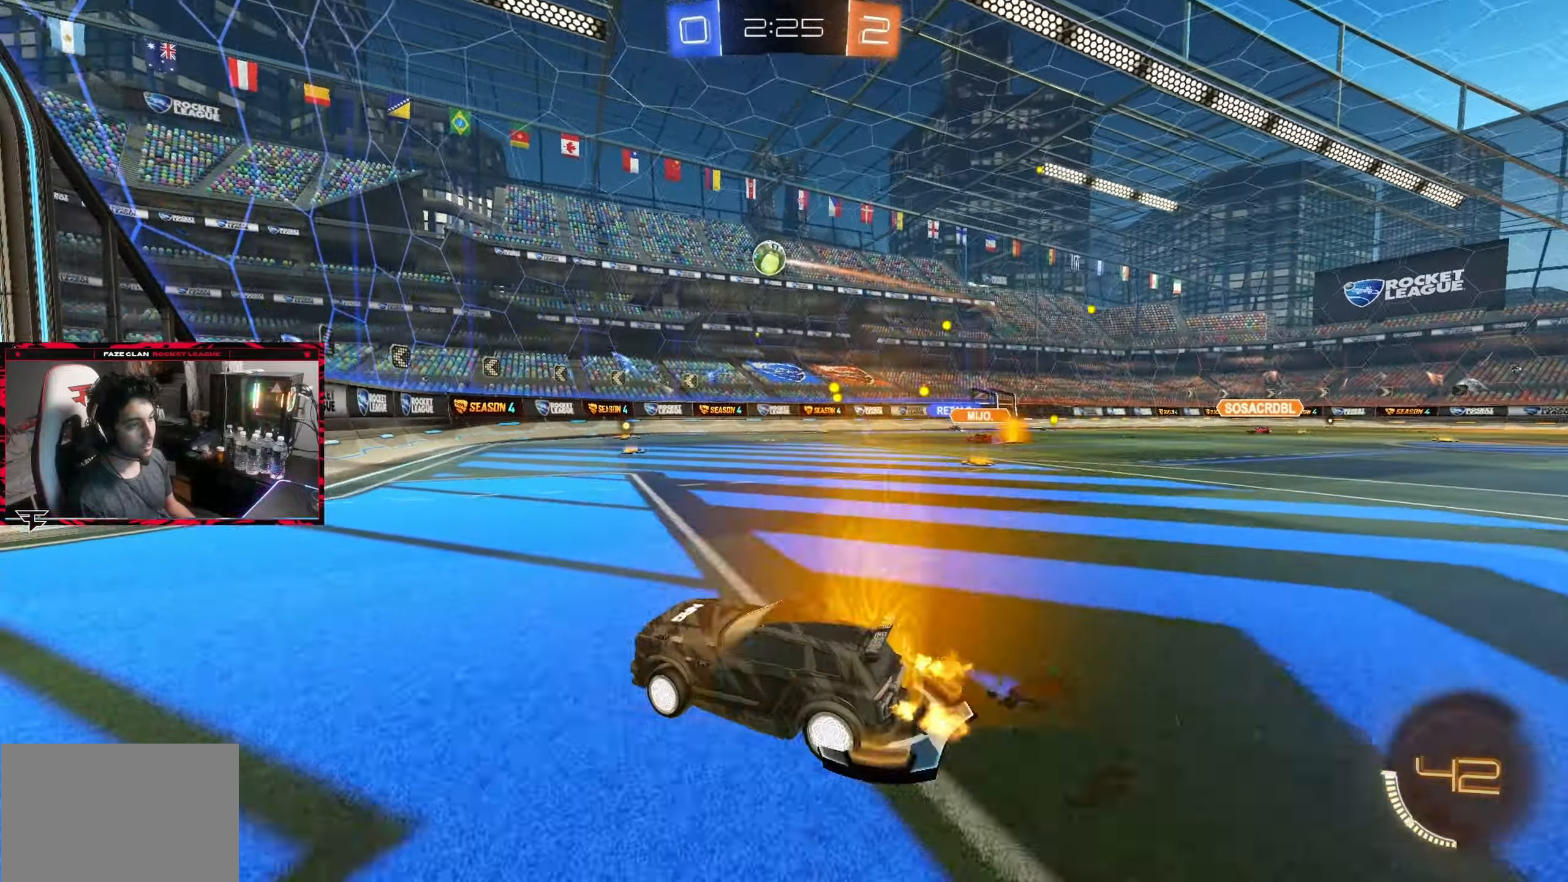
{"buttons": ["R2"], "left_stick": "right", "right_stick": "center", "events": [[33, "L1", "down"], [117, "L1", "up"], [250, "L2", "down"], [267, "R2", "up"], [383, "R2", "down"], [417, "L2", "up"]]}
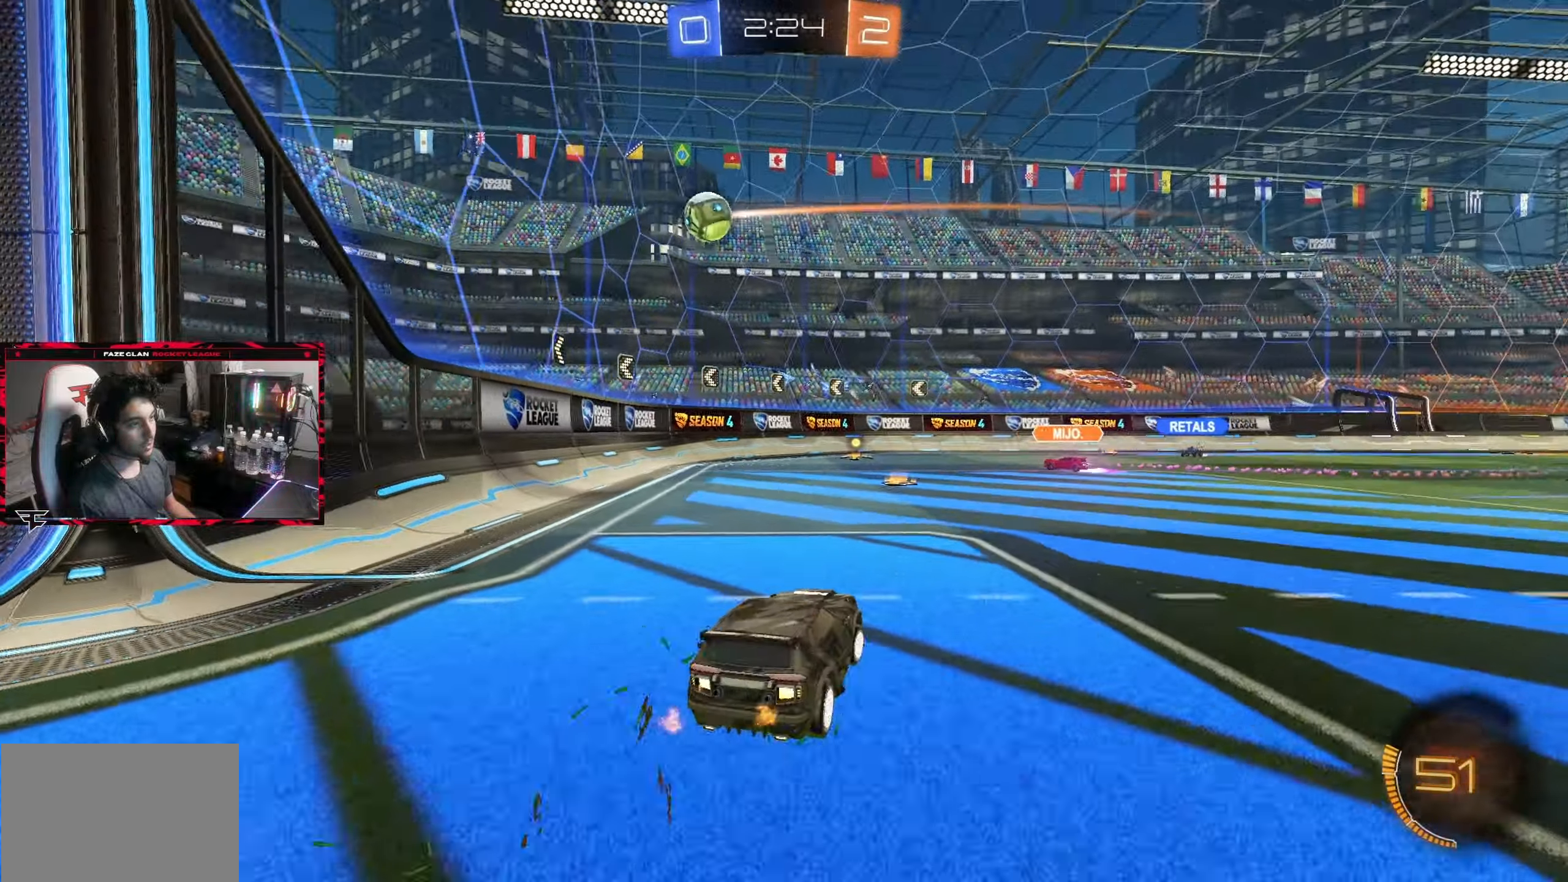
{"buttons": ["CIRCLE", "R2"], "left_stick": "down-left", "right_stick": "center", "events": [[50, "left_stick", "center"], [133, "left_stick", "right"], [250, "CIRCLE", "down"], [300, "left_stick", "center"], [400, "left_stick", "down-left"]]}
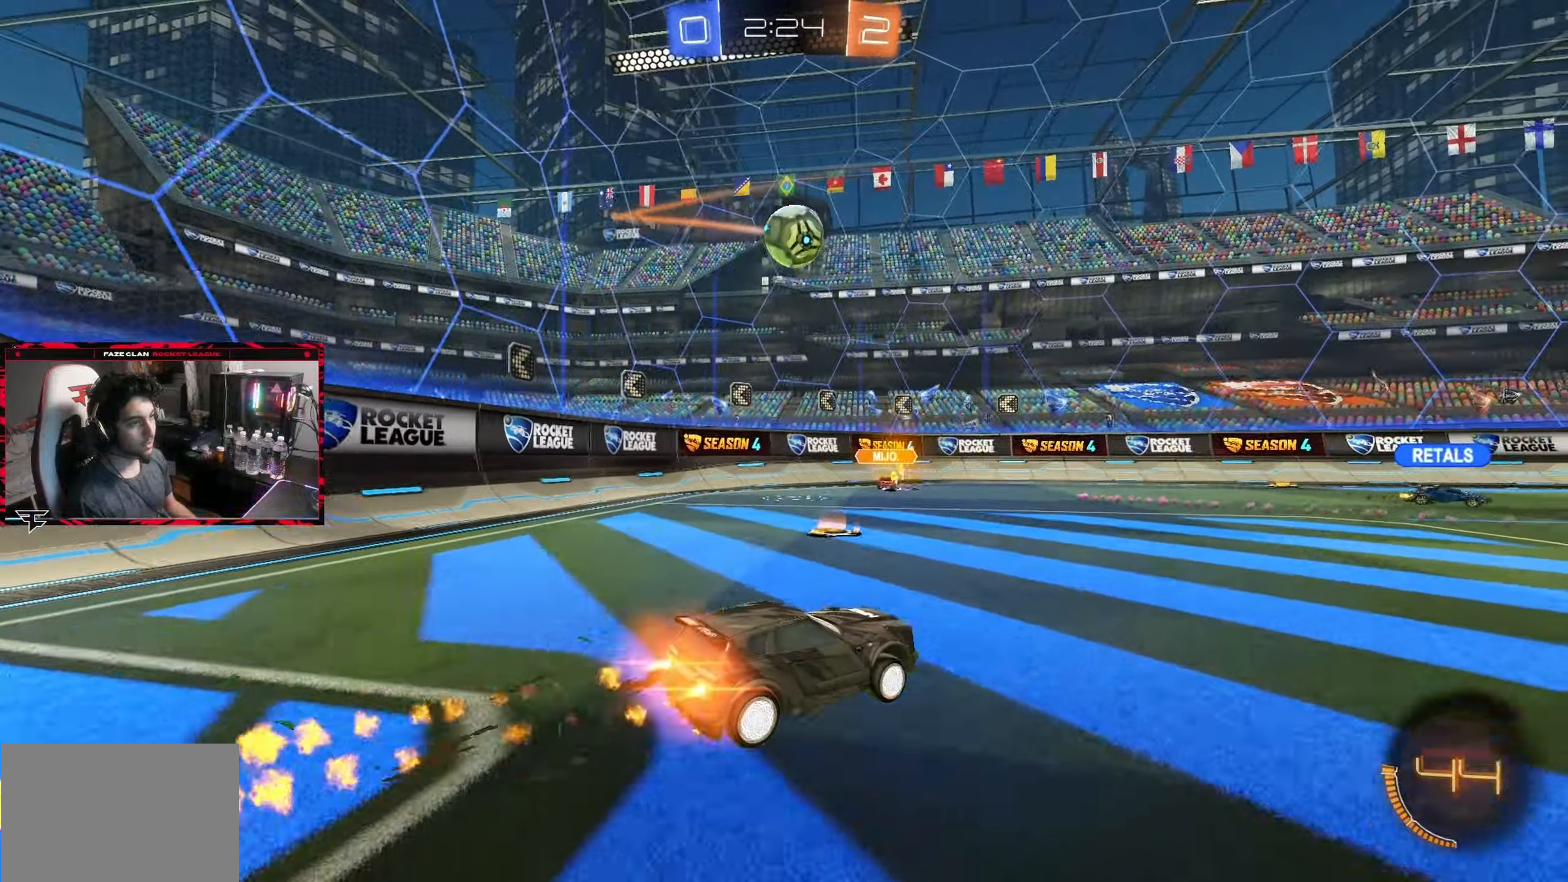
{"buttons": ["R2"], "left_stick": "up", "right_stick": "center", "events": [[17, "CROSS", "down"], [67, "left_stick", "down"], [83, "L1", "down"], [217, "CROSS", "up"], [250, "L1", "up"], [250, "left_stick", "up-left"], [367, "left_stick", "center"], [450, "CIRCLE", "up"], [467, "left_stick", "up"]]}
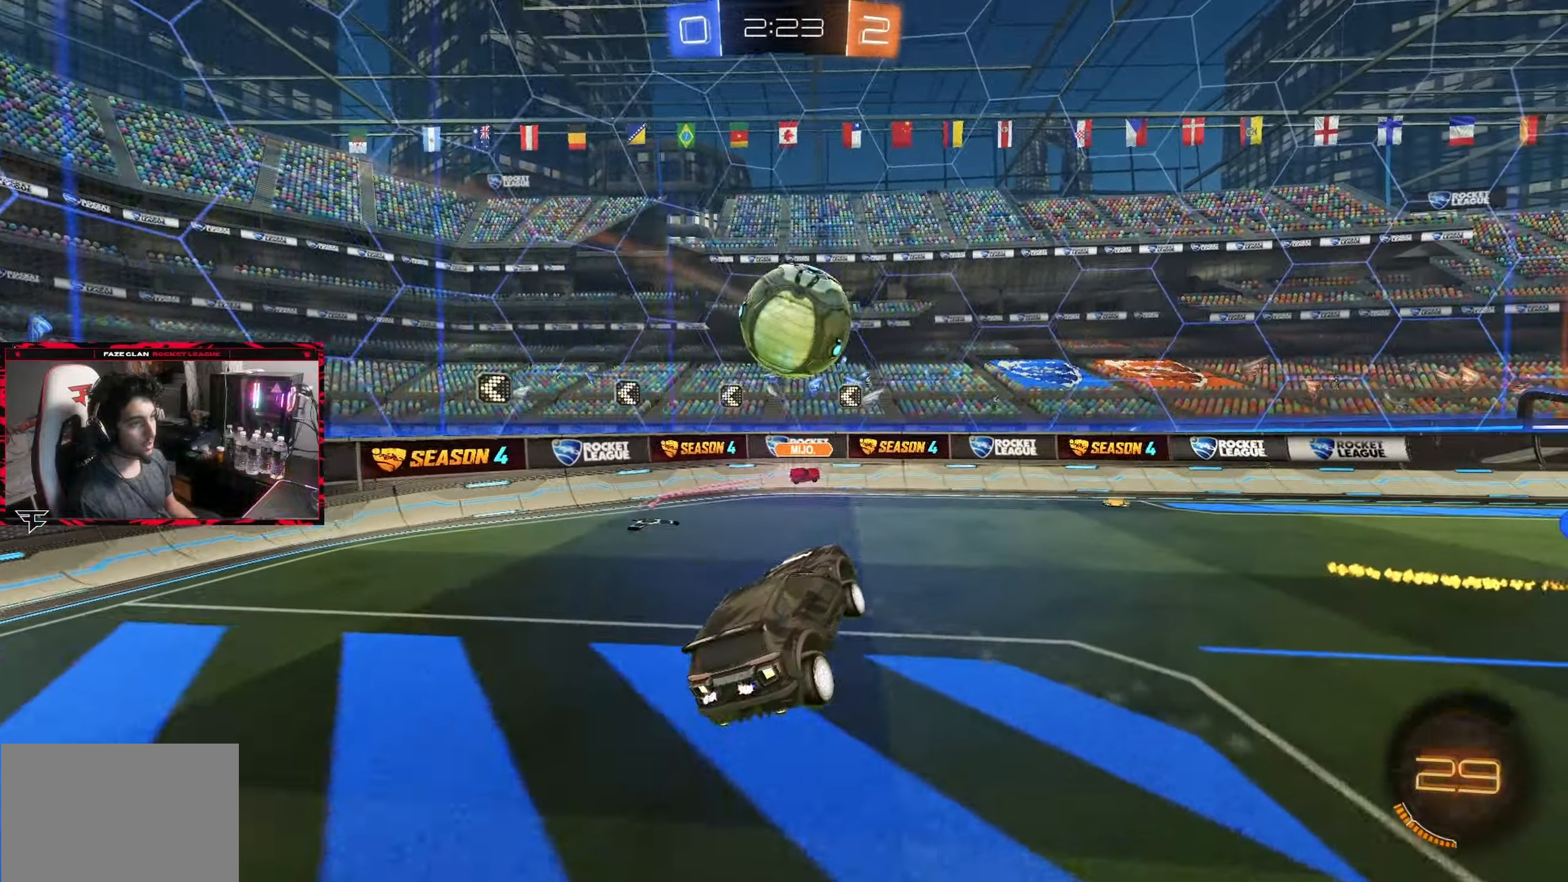
{"buttons": ["R2"], "left_stick": "down-right", "right_stick": "center", "events": [[33, "CIRCLE", "down"], [183, "left_stick", "center"], [350, "CIRCLE", "up"], [500, "left_stick", "down-right"]]}
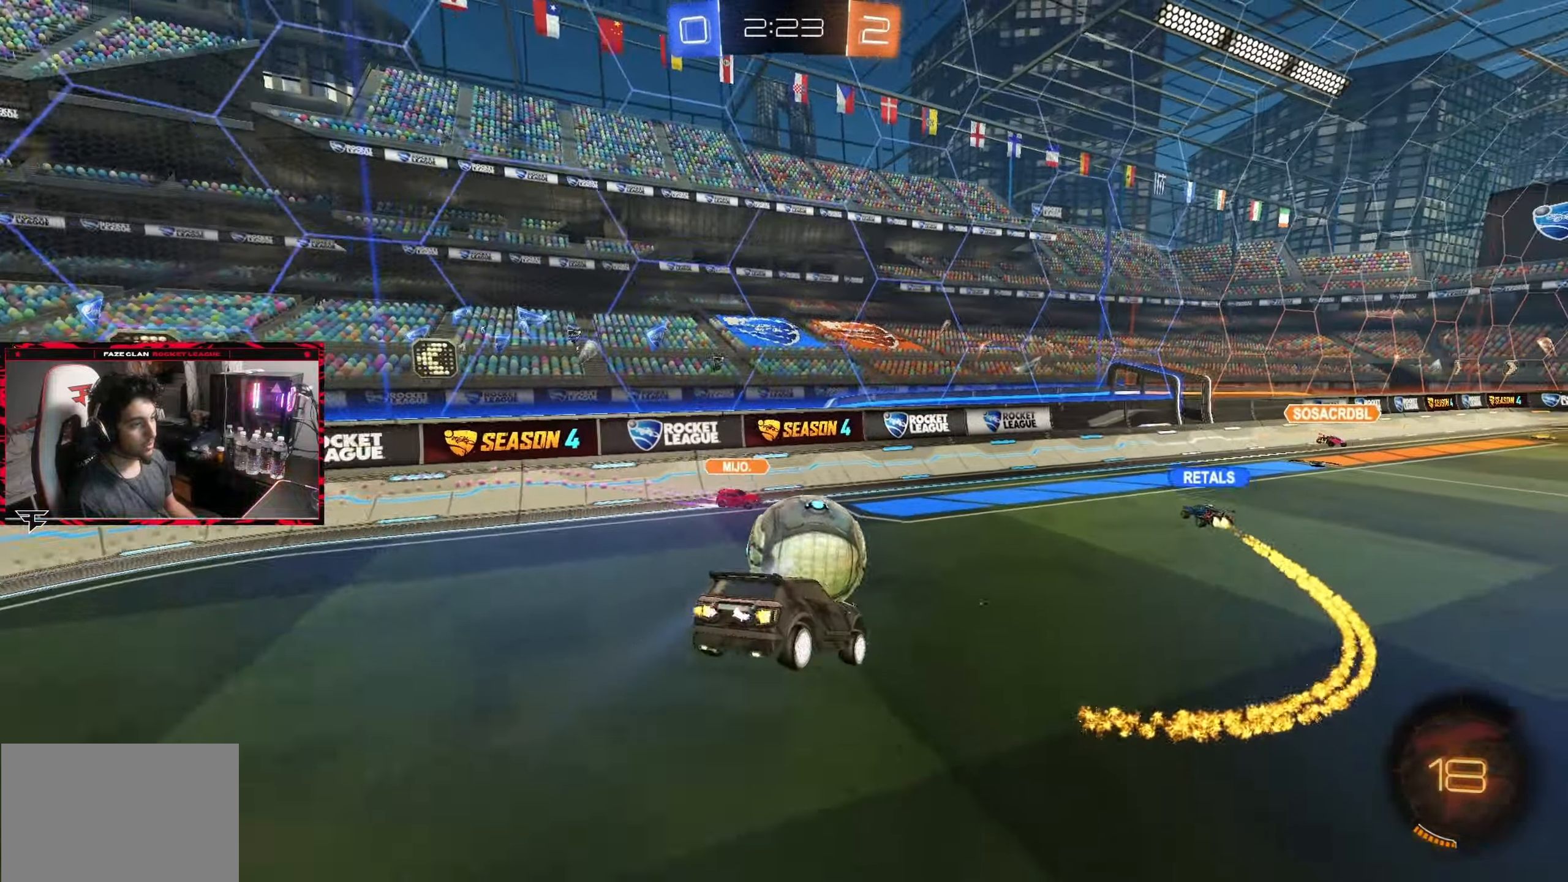
{"buttons": ["R2"], "left_stick": "center", "right_stick": "center", "events": [[50, "L1", "down"], [200, "L1", "up"], [200, "left_stick", "left"], [467, "left_stick", "center"]]}
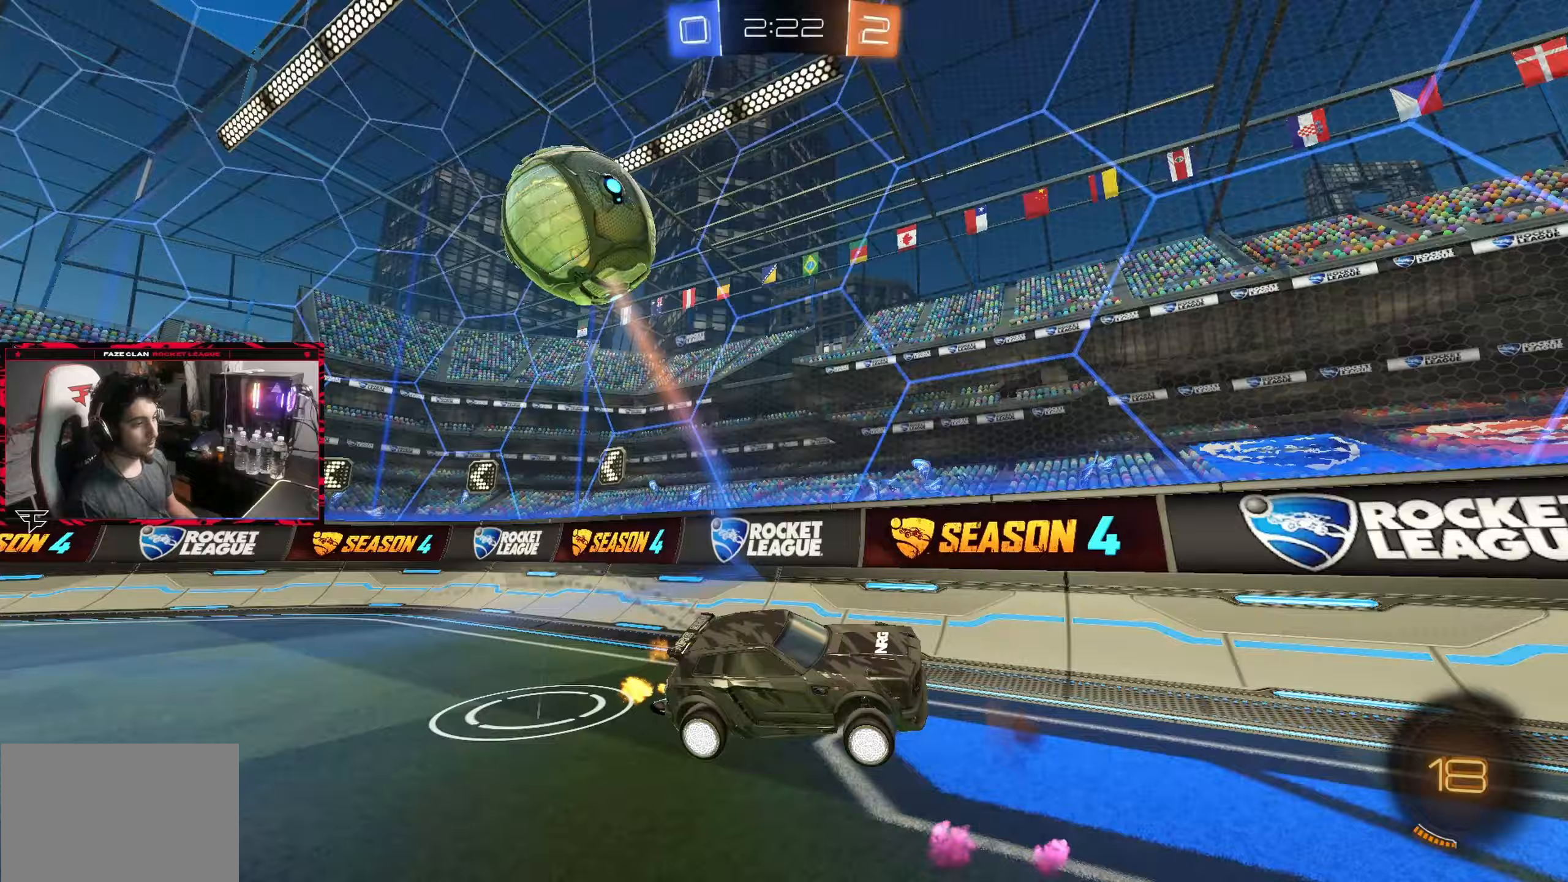
{"buttons": ["TRIANGLE", "R2"], "left_stick": "right", "right_stick": "center", "events": [[133, "left_stick", "up-right"], [217, "left_stick", "right"], [283, "L1", "down"], [433, "L1", "up"], [483, "TRIANGLE", "down"]]}
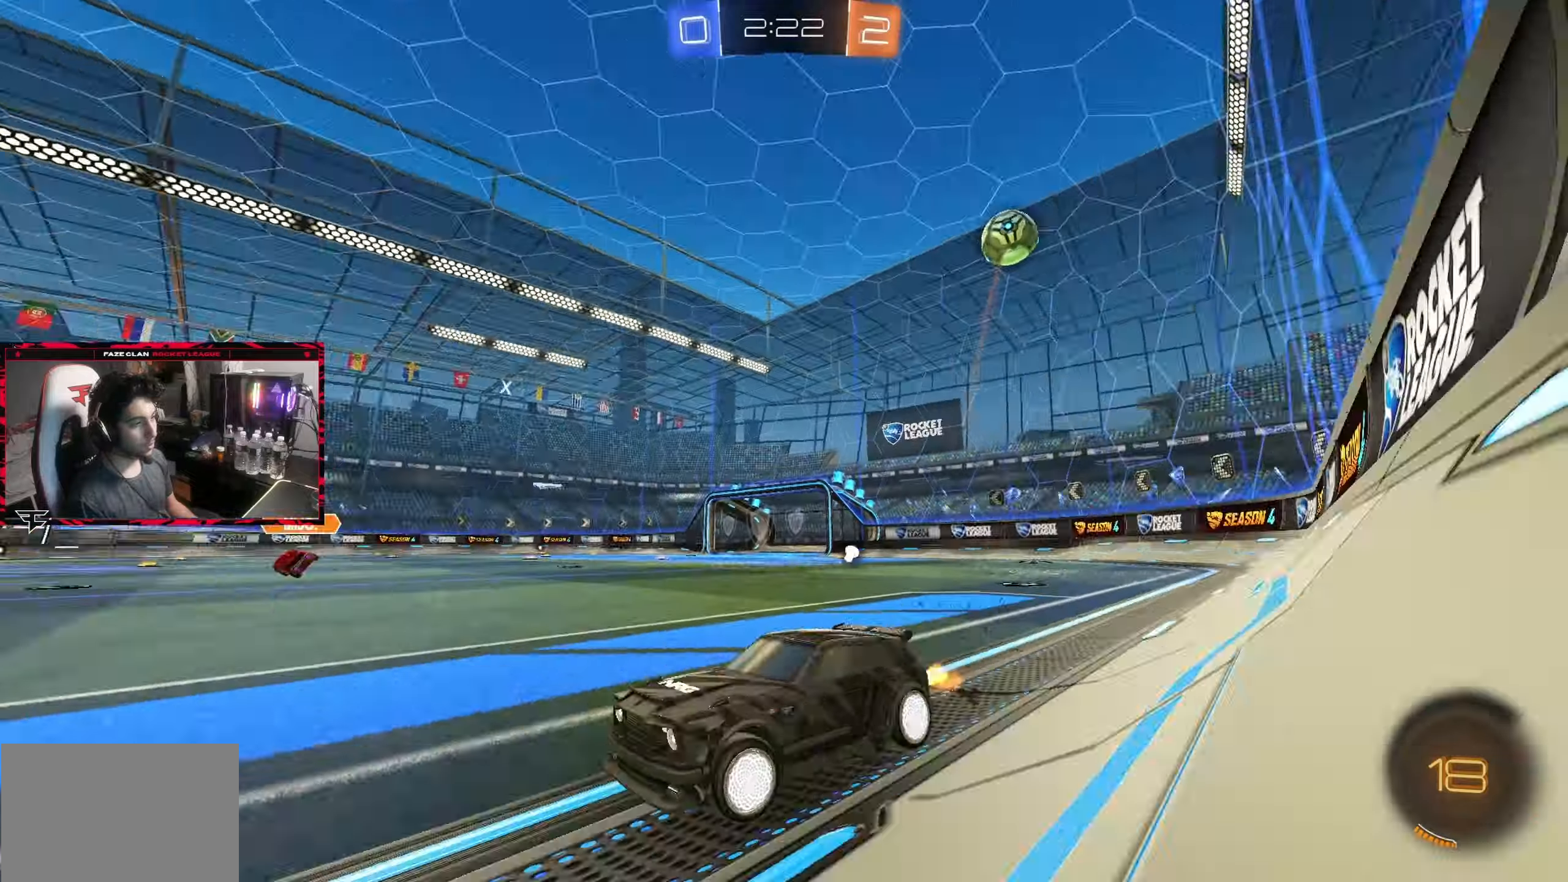
{"buttons": ["R2"], "left_stick": "right", "right_stick": "center", "events": [[83, "TRIANGLE", "up"]]}
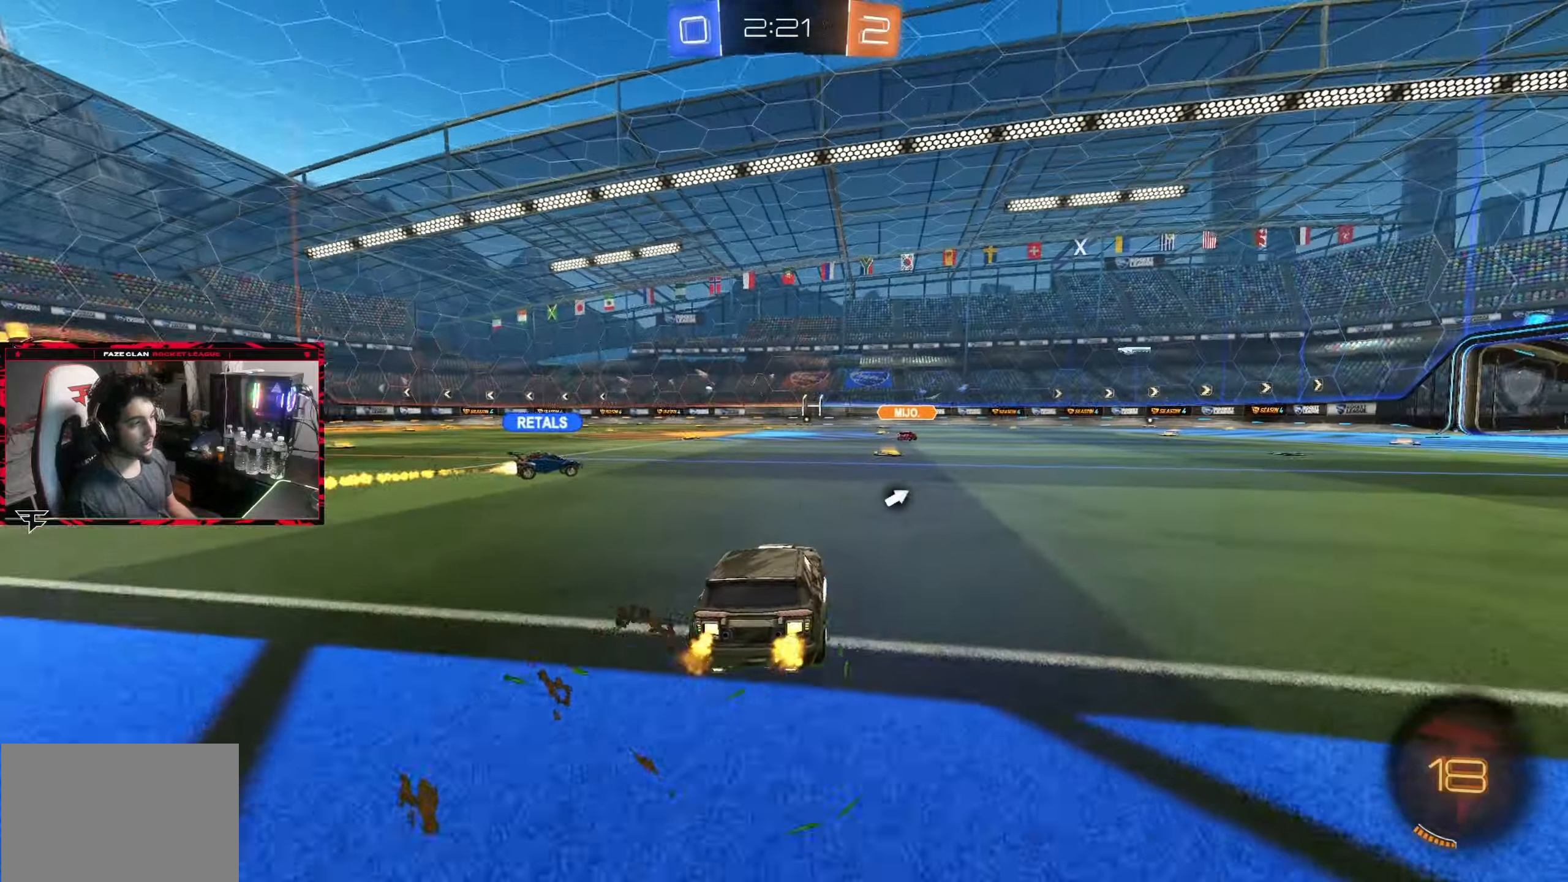
{"buttons": ["CIRCLE", "L1", "R2"], "left_stick": "up", "right_stick": "center", "events": [[33, "left_stick", "center"], [100, "left_stick", "left"], [217, "CIRCLE", "down"], [217, "left_stick", "right"], [350, "left_stick", "center"], [383, "CROSS", "down"], [450, "left_stick", "up"], [467, "L1", "down"], [483, "CROSS", "up"]]}
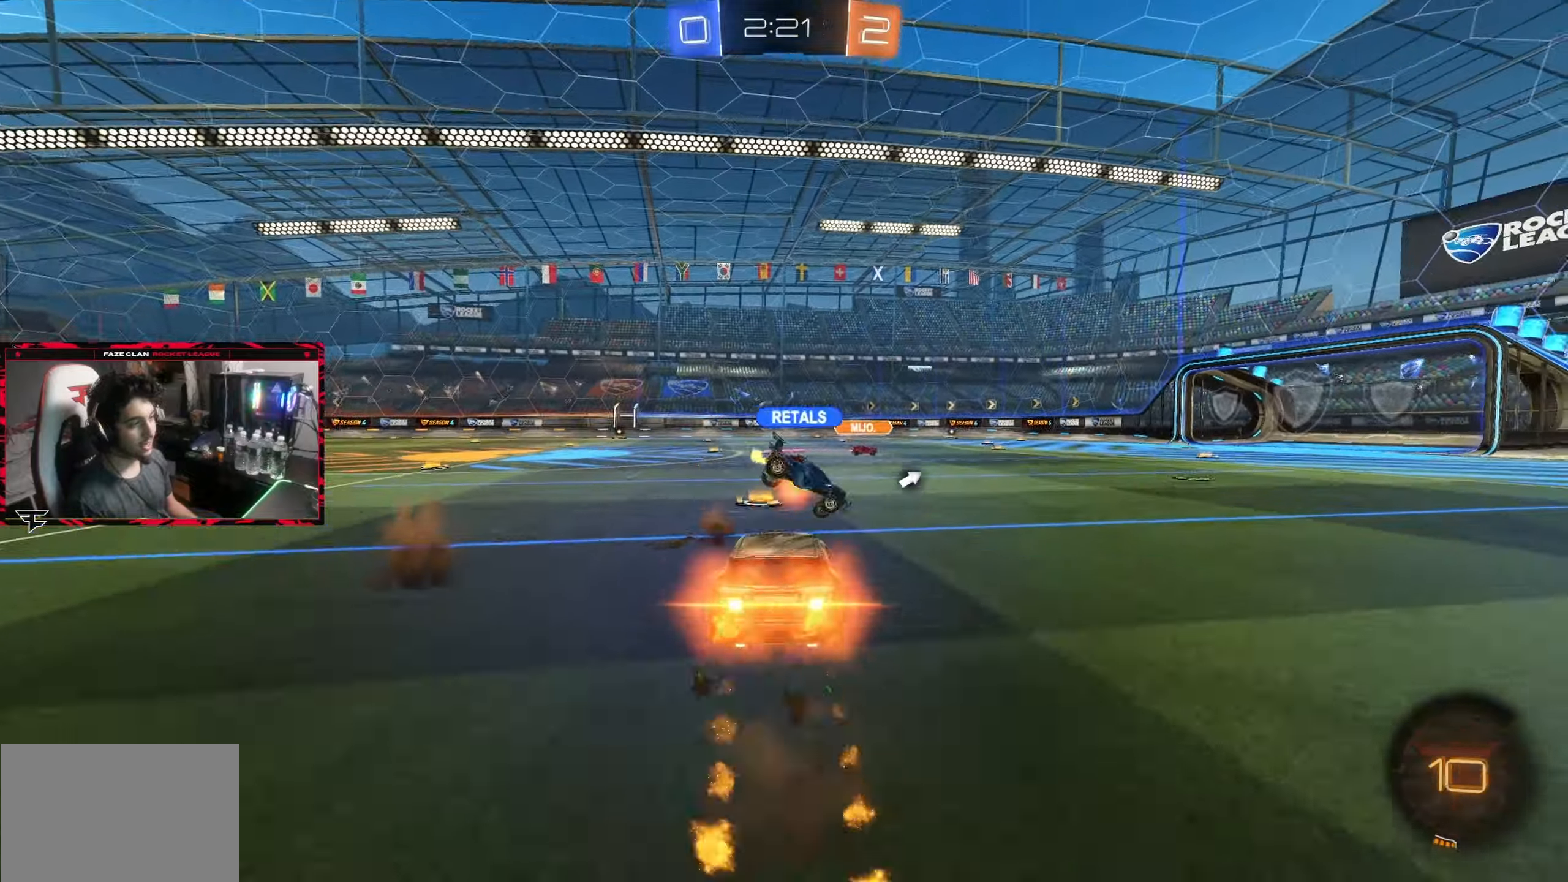
{"buttons": ["TRIANGLE", "R2"], "left_stick": "center", "right_stick": "center", "events": [[50, "CROSS", "down"], [150, "CROSS", "up"], [150, "L1", "up"], [150, "left_stick", "center"], [200, "CIRCLE", "up"], [467, "TRIANGLE", "down"]]}
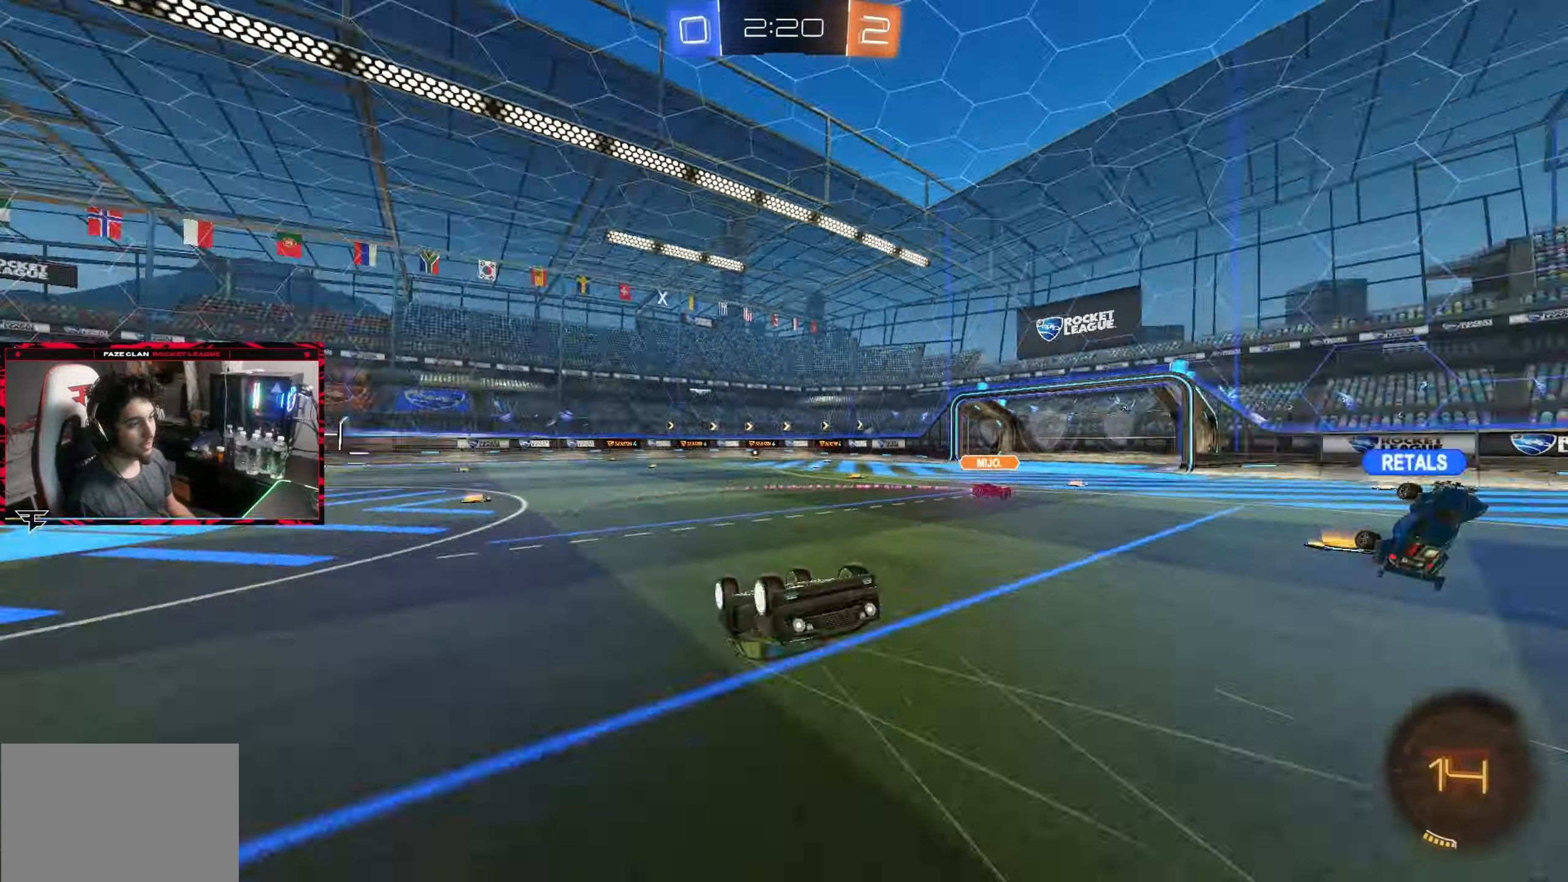
{"buttons": ["R2"], "left_stick": "right", "right_stick": "center", "events": [[100, "TRIANGLE", "up"], [367, "left_stick", "right"]]}
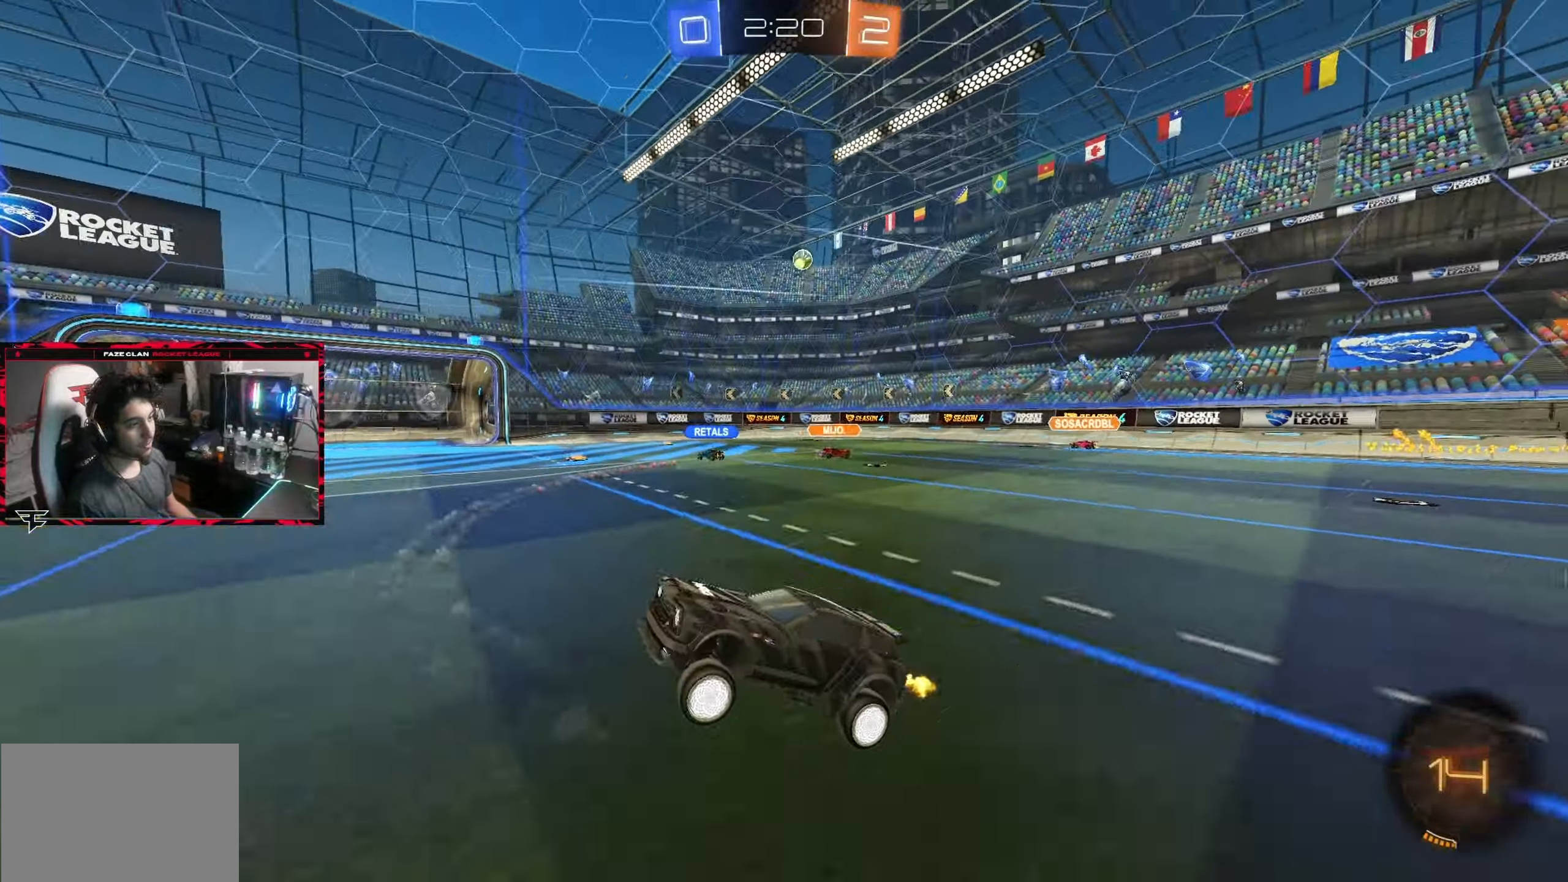
{"buttons": ["R2"], "left_stick": "right", "right_stick": "center", "events": [[400, "left_stick", "center"], [500, "left_stick", "right"]]}
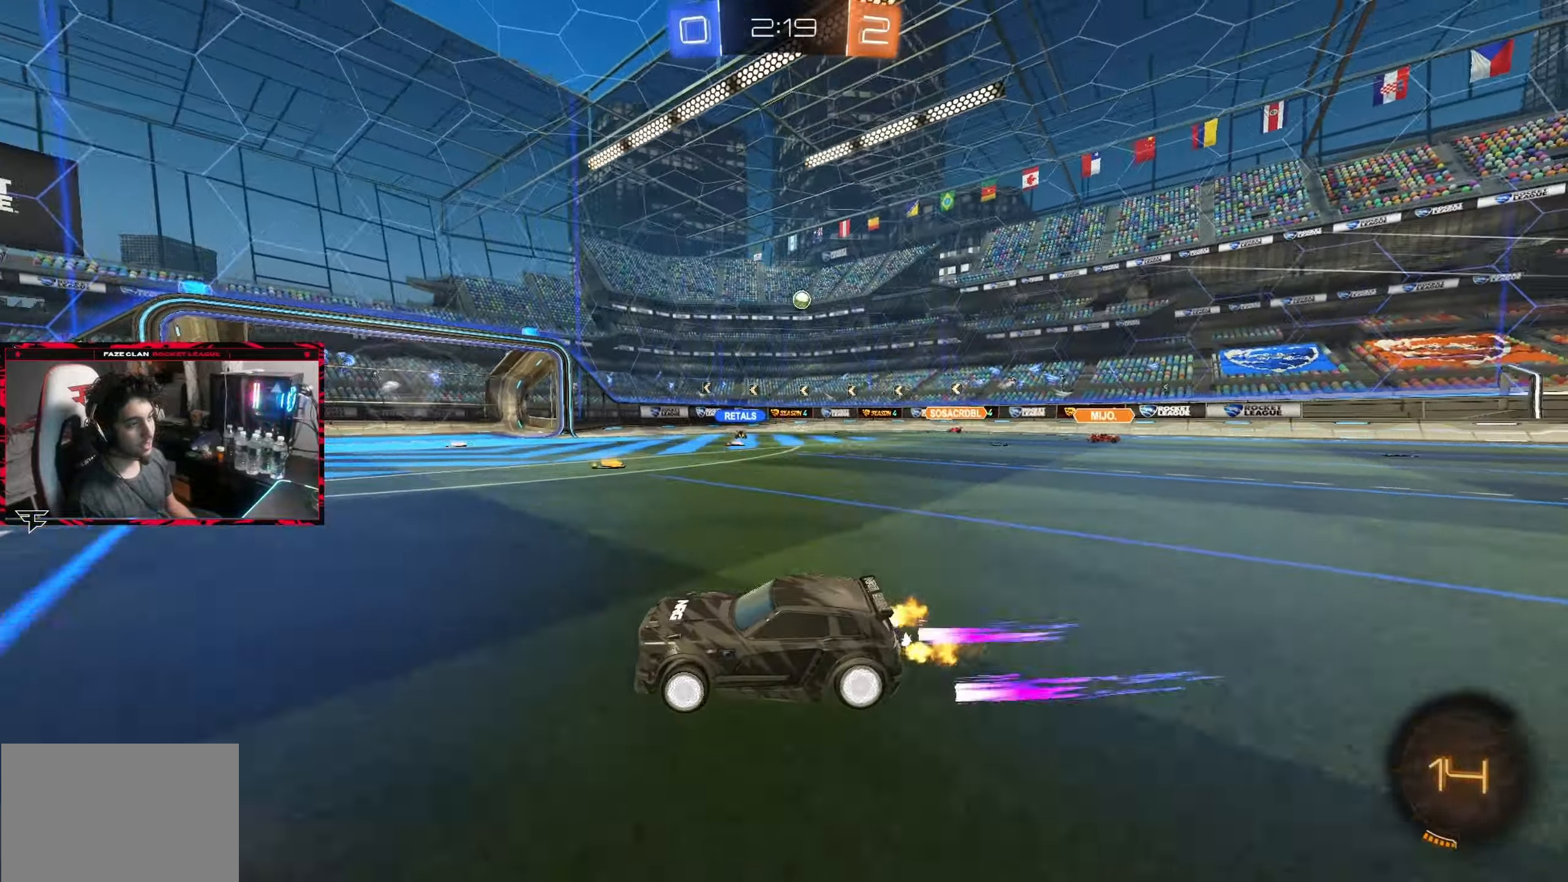
{"buttons": ["R2"], "left_stick": "right", "right_stick": "center", "events": [[83, "left_stick", "center"], [150, "left_stick", "right"]]}
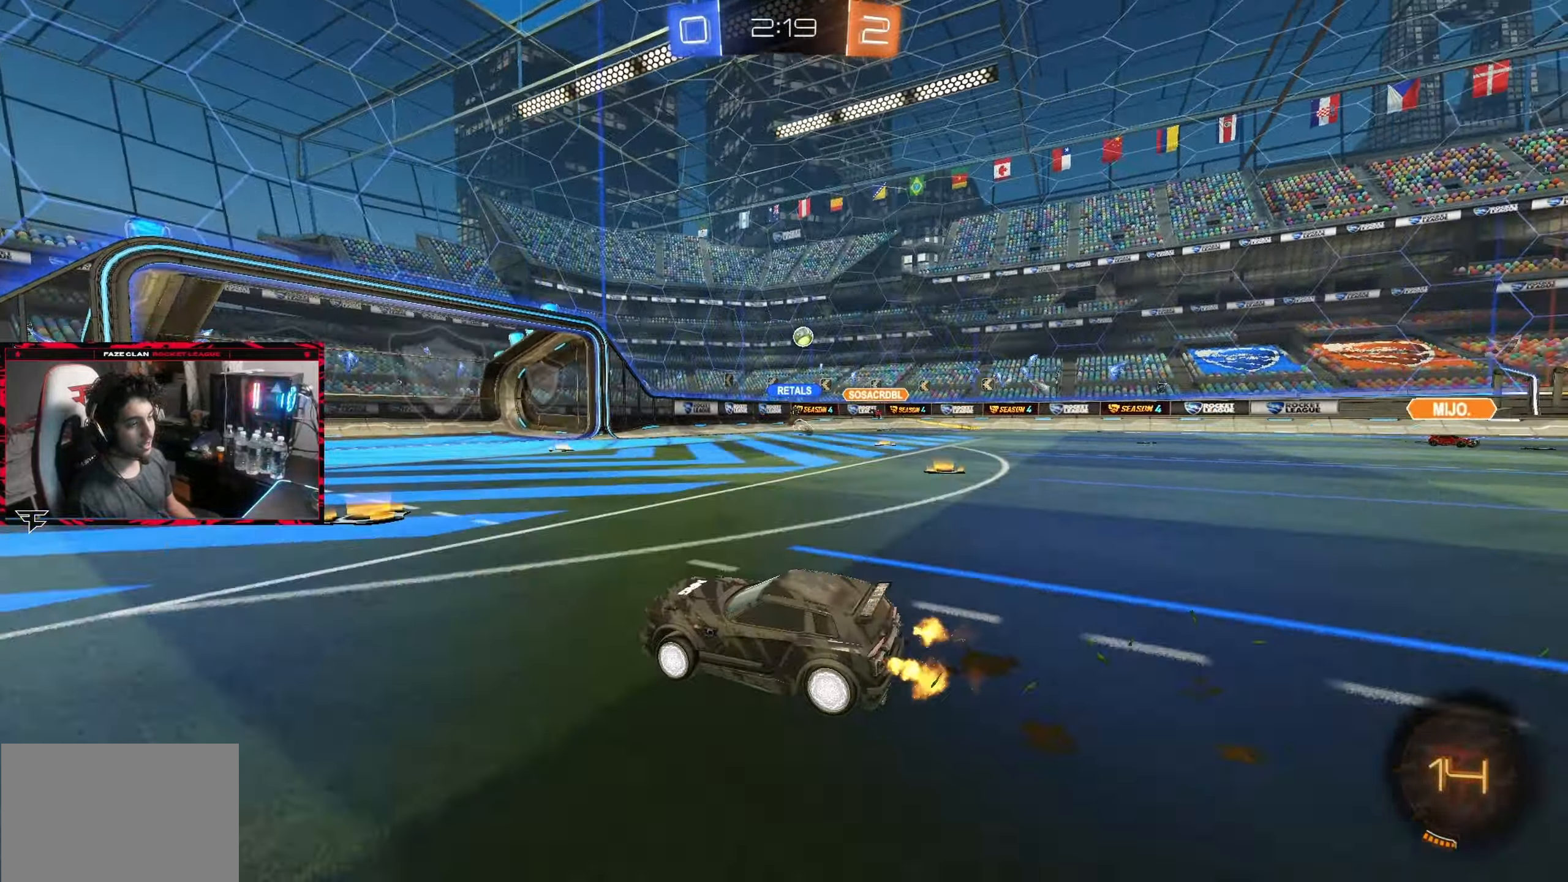
{"buttons": ["R2"], "left_stick": "center", "right_stick": "center", "events": [[500, "left_stick", "center"]]}
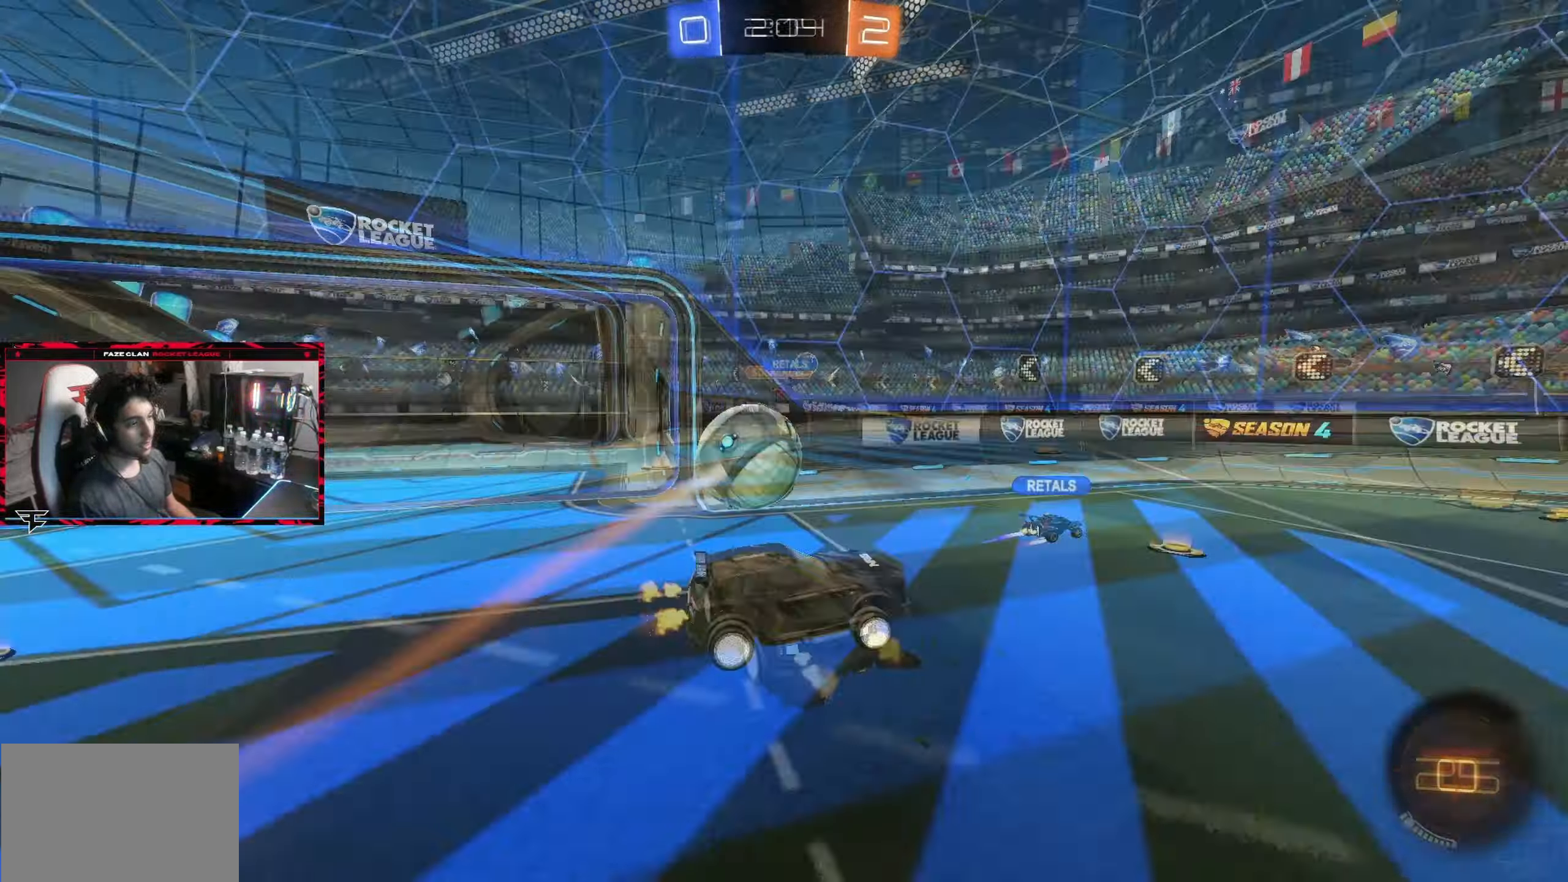
{"buttons": ["L2"], "left_stick": "center", "right_stick": "center", "events": [[17, "left_stick", "left"], [100, "R2", "up"], [133, "L2", "down"], [133, "left_stick", "right"], [317, "left_stick", "center"]]}
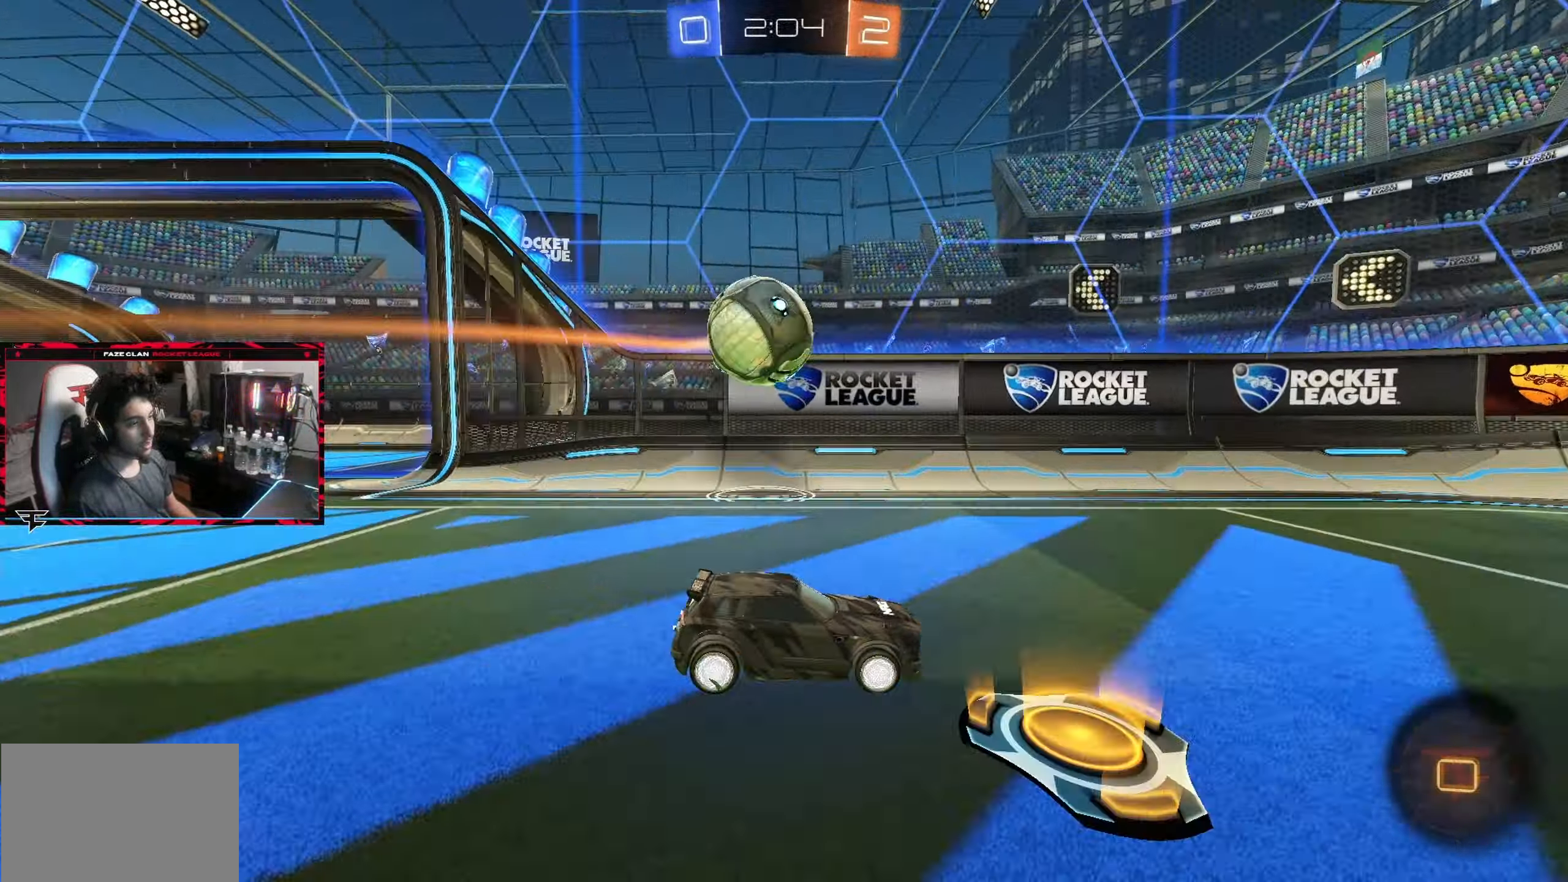
{"buttons": ["R2"], "left_stick": "right", "right_stick": "center", "events": [[100, "TRIANGLE", "down"], [150, "L2", "up"], [167, "R2", "down"], [217, "TRIANGLE", "up"], [450, "left_stick", "right"]]}
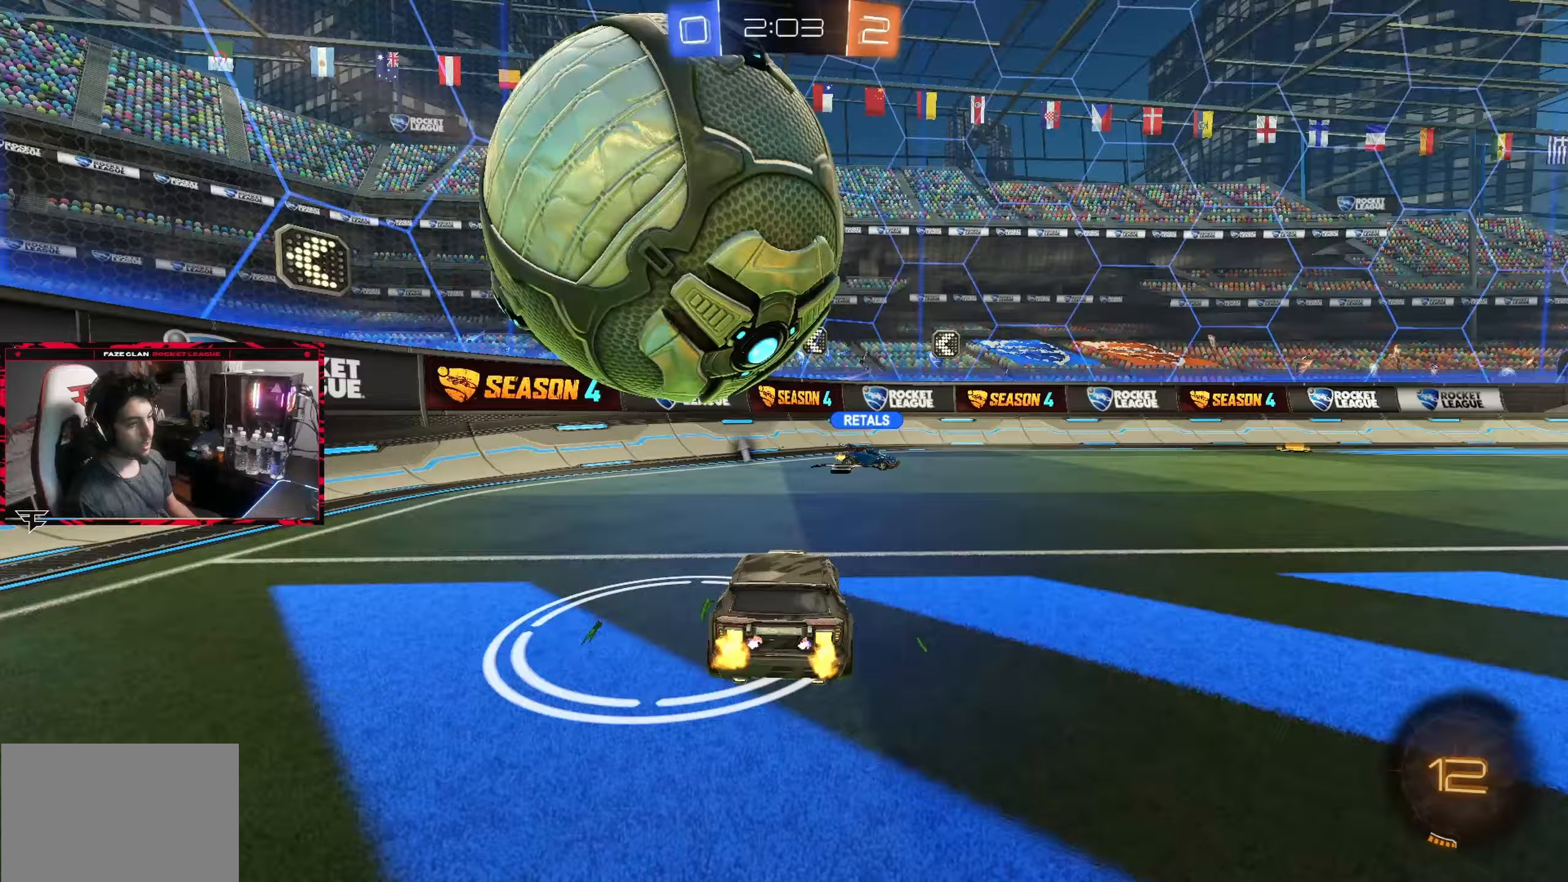
{"buttons": ["R2"], "left_stick": "left", "right_stick": "center", "events": [[17, "R2", "up"], [67, "left_stick", "left"], [233, "R2", "down"], [333, "TRIANGLE", "down"], [433, "TRIANGLE", "up"]]}
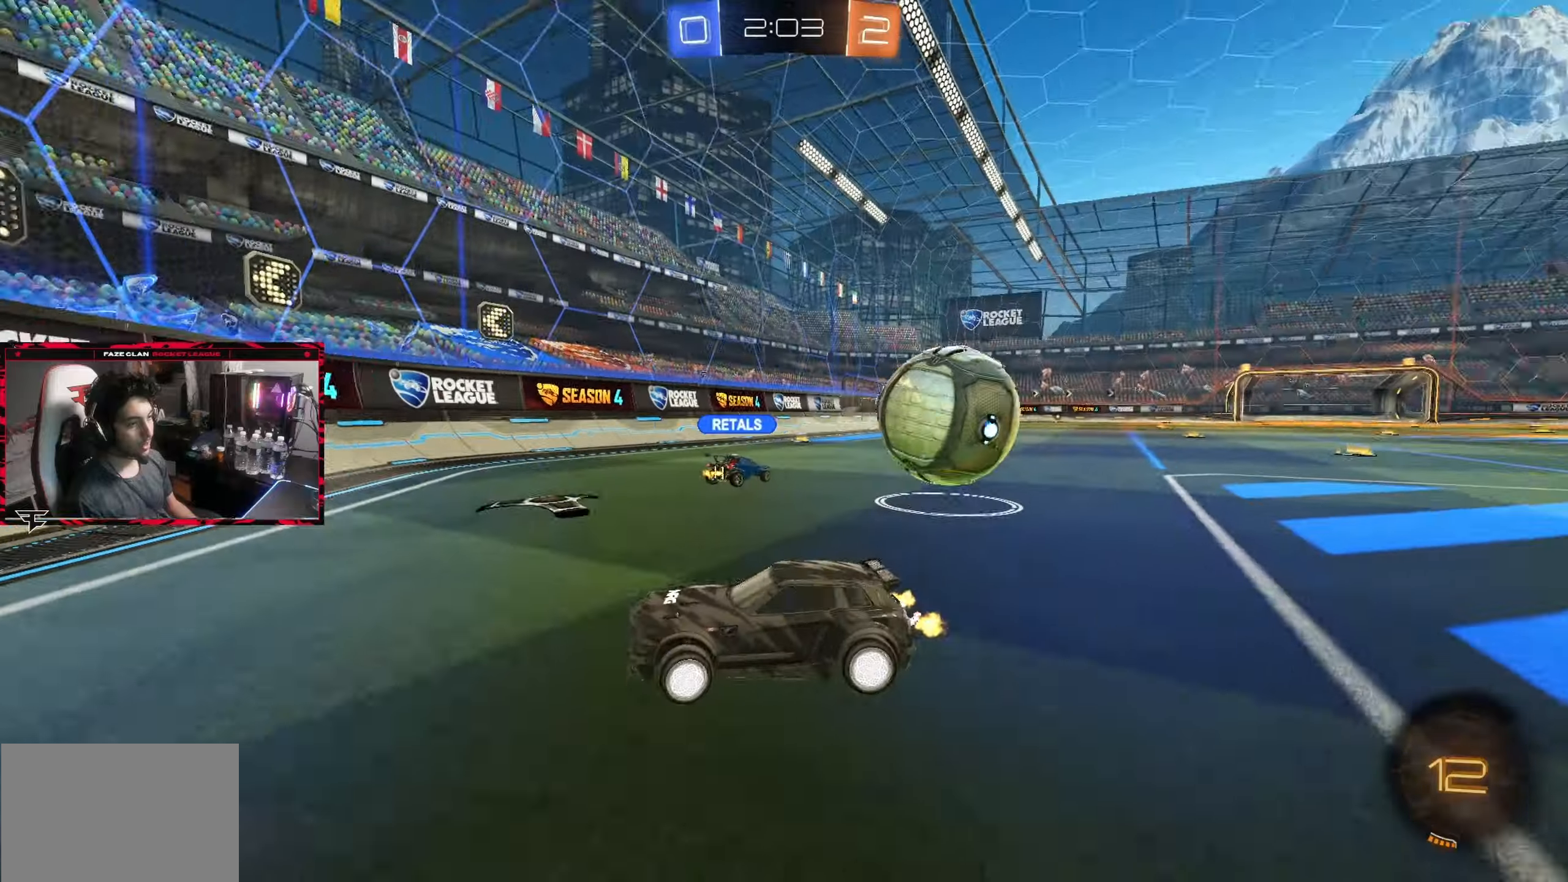
{"buttons": ["R2"], "left_stick": "left", "right_stick": "center", "events": []}
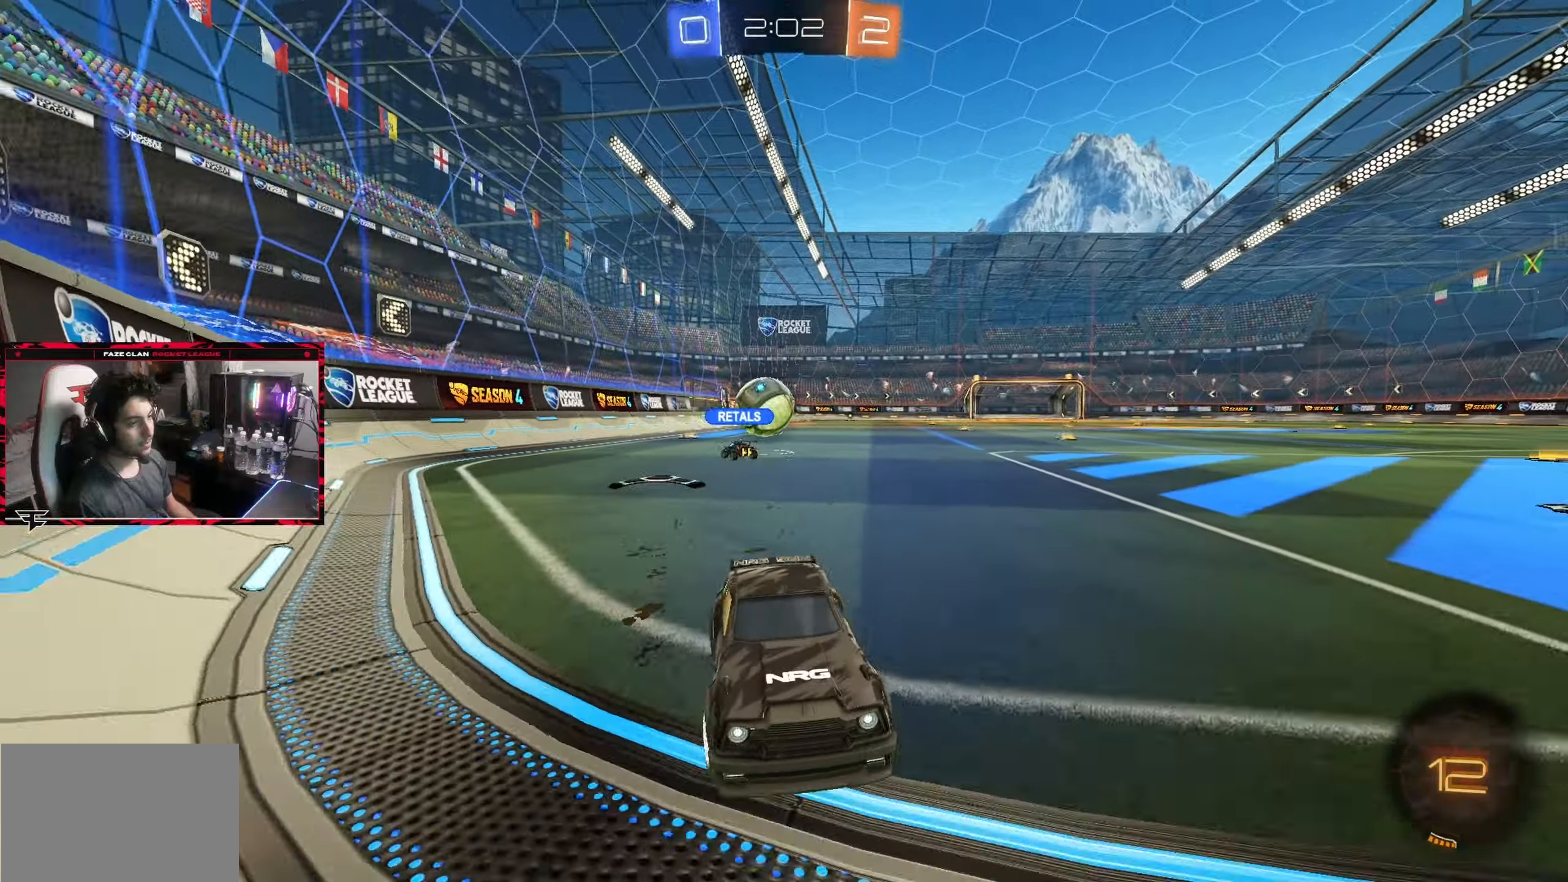
{"buttons": ["R2"], "left_stick": "left", "right_stick": "center", "events": []}
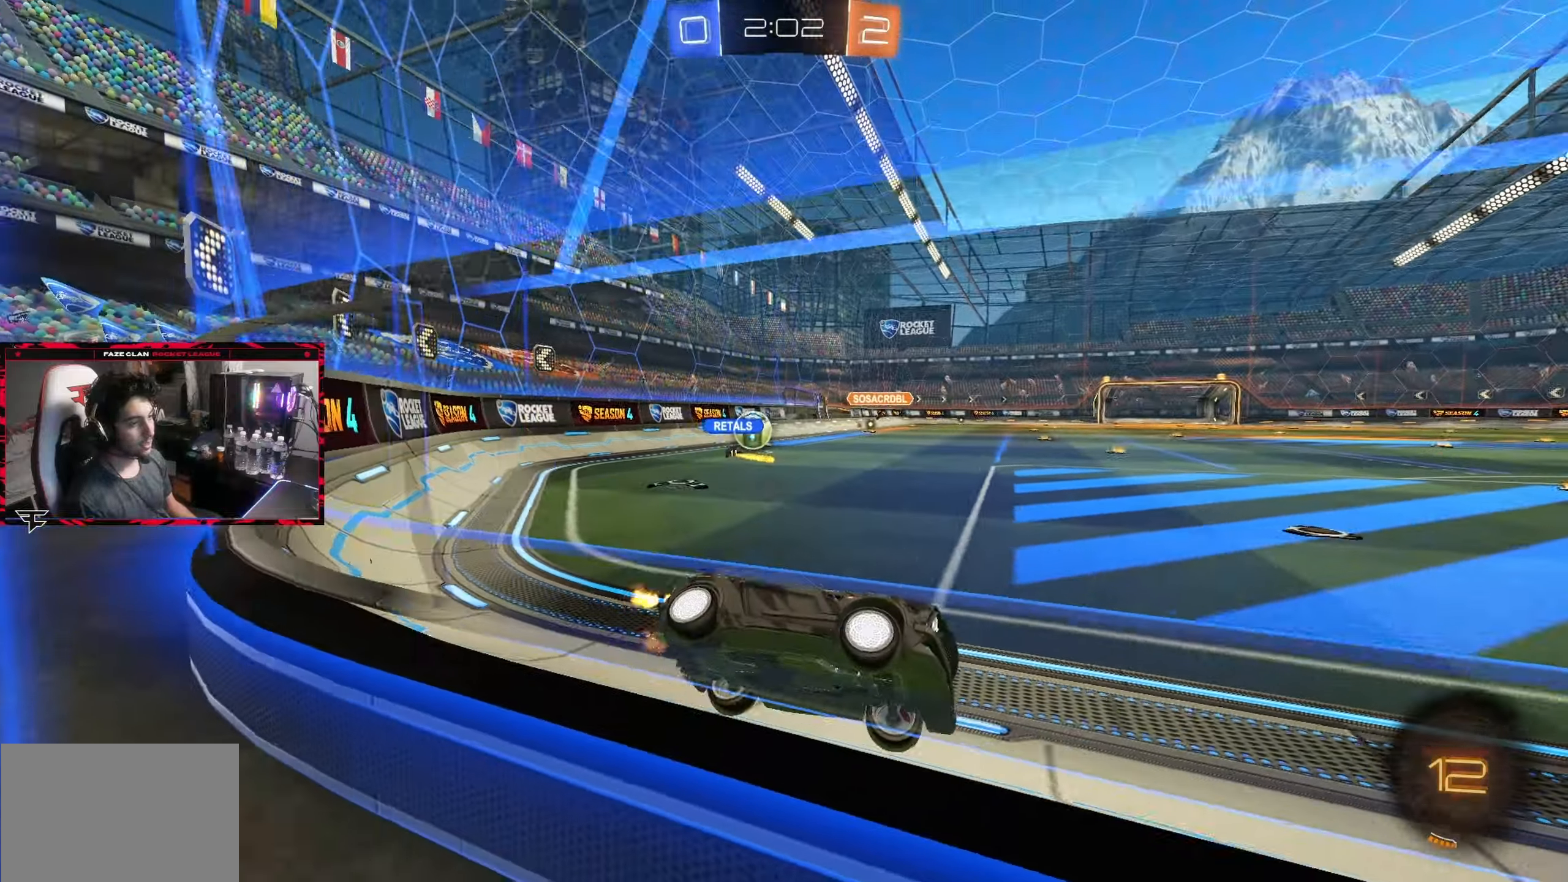
{"buttons": ["R2"], "left_stick": "left", "right_stick": "center", "events": [[250, "left_stick", "center"], [500, "left_stick", "left"]]}
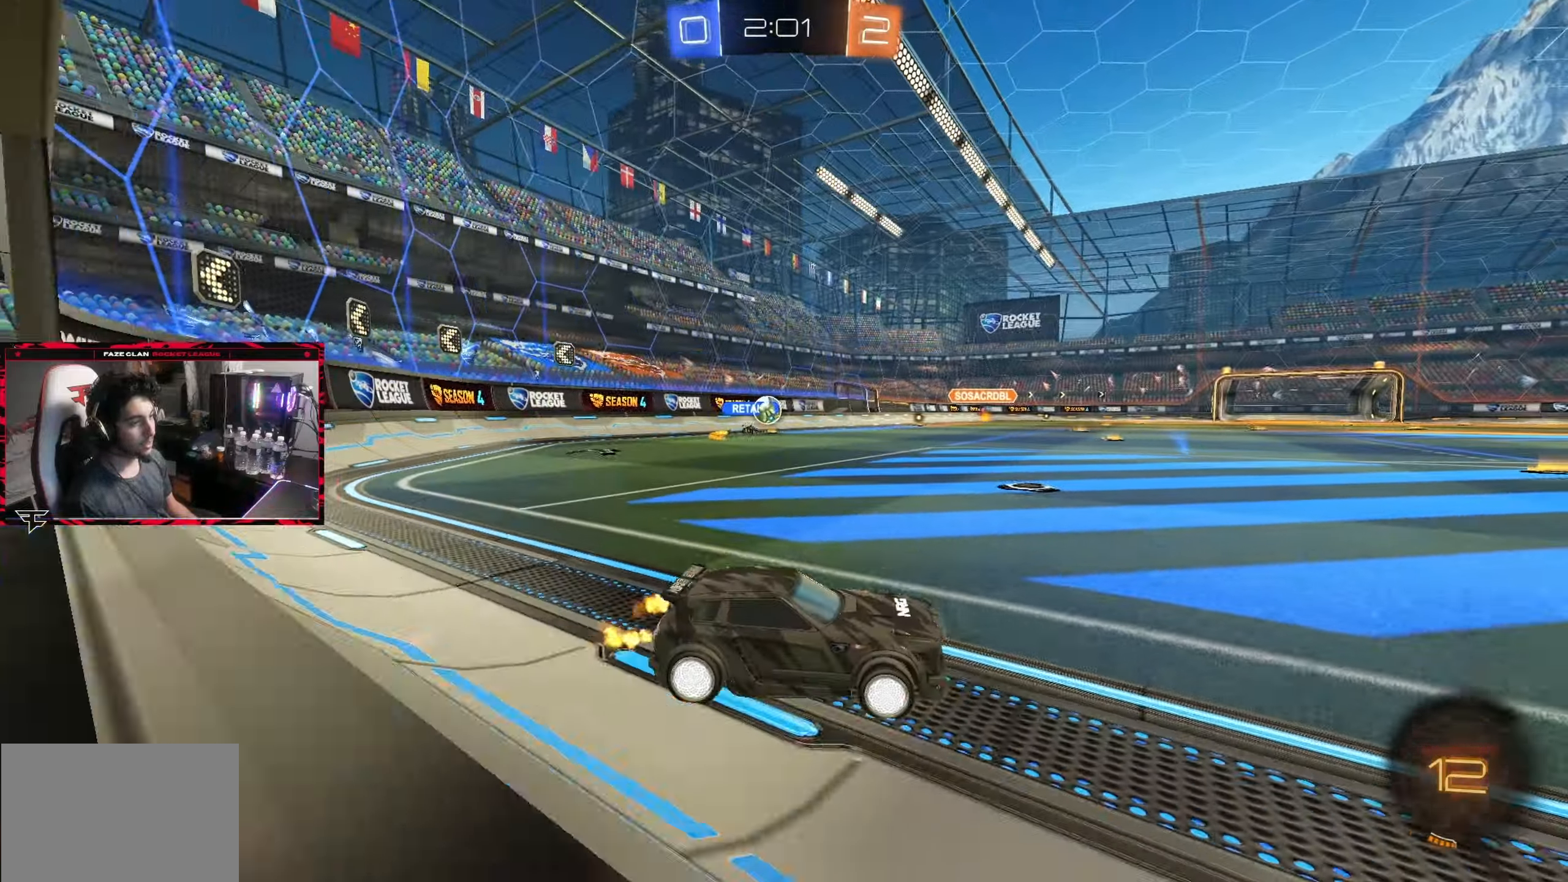
{"buttons": ["CIRCLE", "R2"], "left_stick": "left", "right_stick": "center", "events": [[200, "CIRCLE", "down"]]}
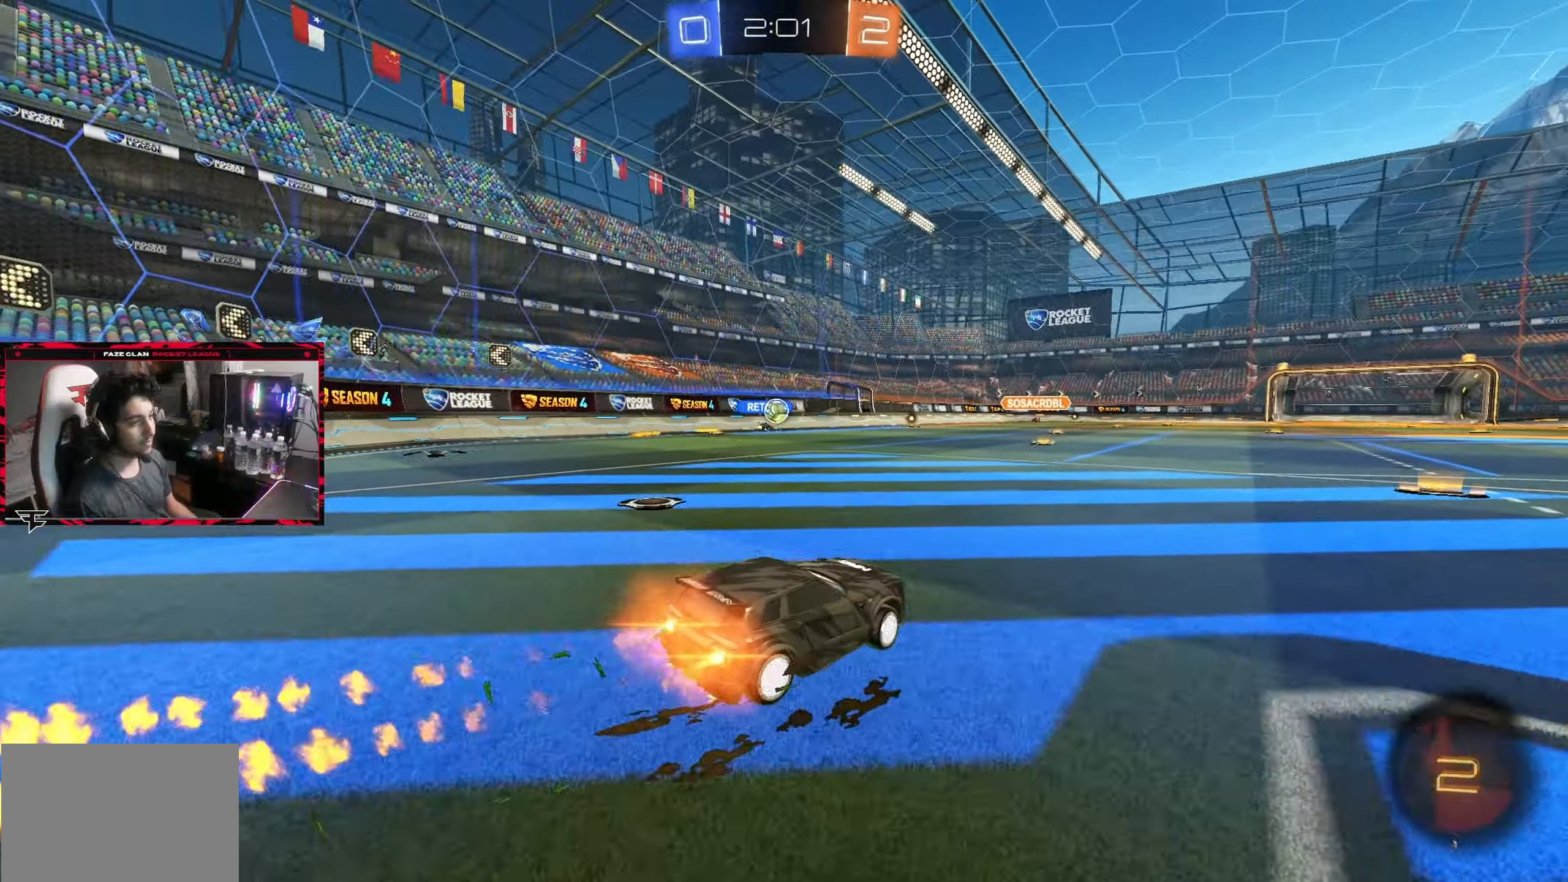
{"buttons": [], "left_stick": "center", "right_stick": "center", "events": [[100, "left_stick", "center"], [117, "CROSS", "down"], [167, "left_stick", "up"], [183, "CROSS", "up"], [250, "CROSS", "down"], [283, "CIRCLE", "up"], [333, "left_stick", "up-left"], [383, "CROSS", "up"], [433, "left_stick", "center"], [450, "R2", "up"]]}
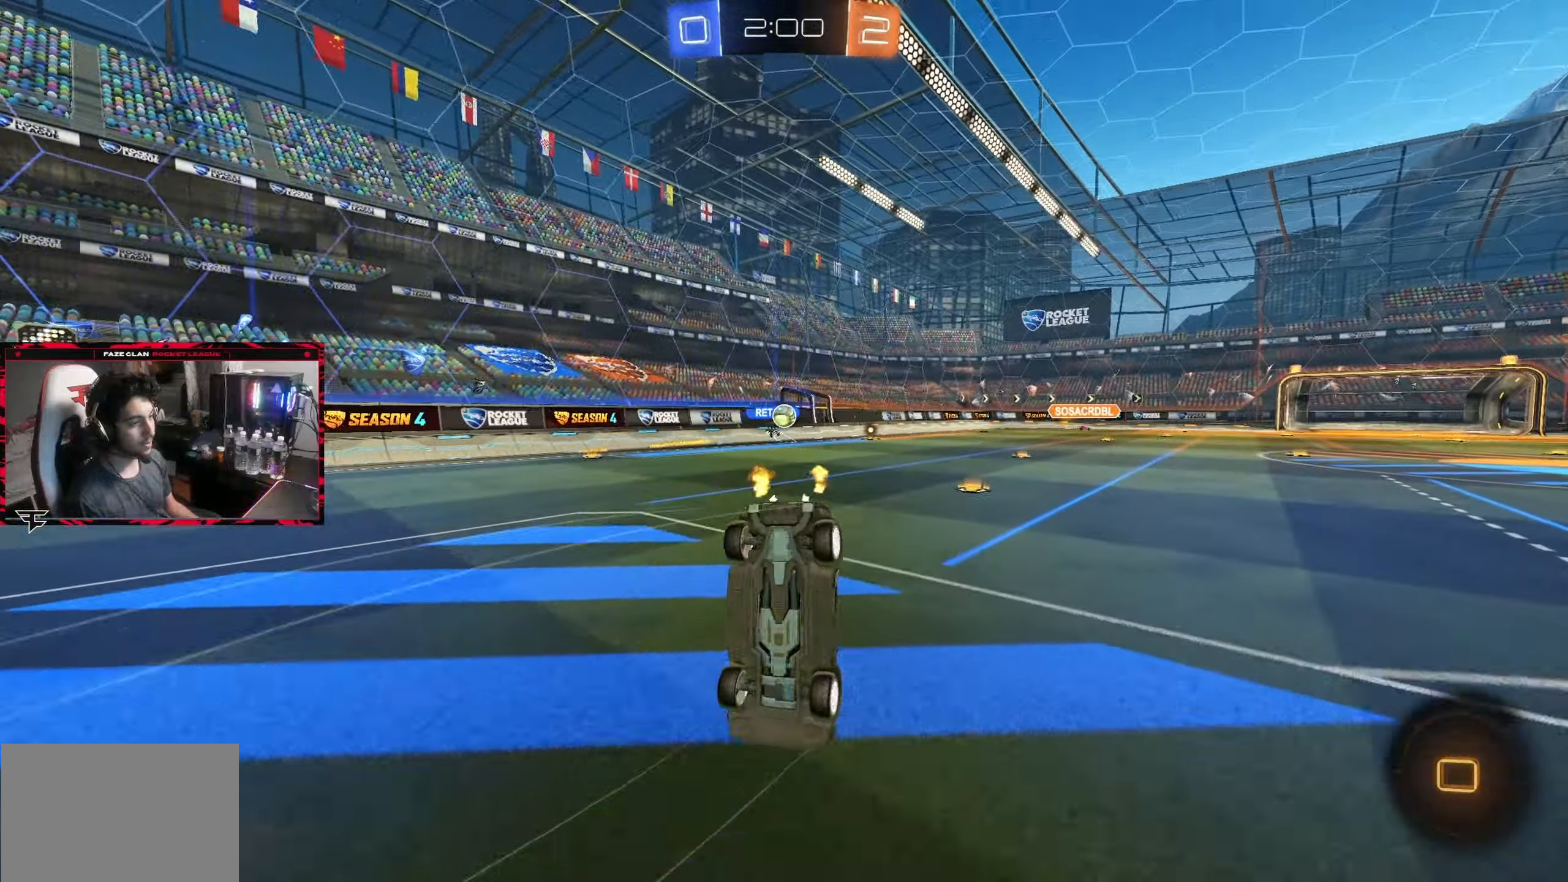
{"buttons": [], "left_stick": "center", "right_stick": "center", "events": []}
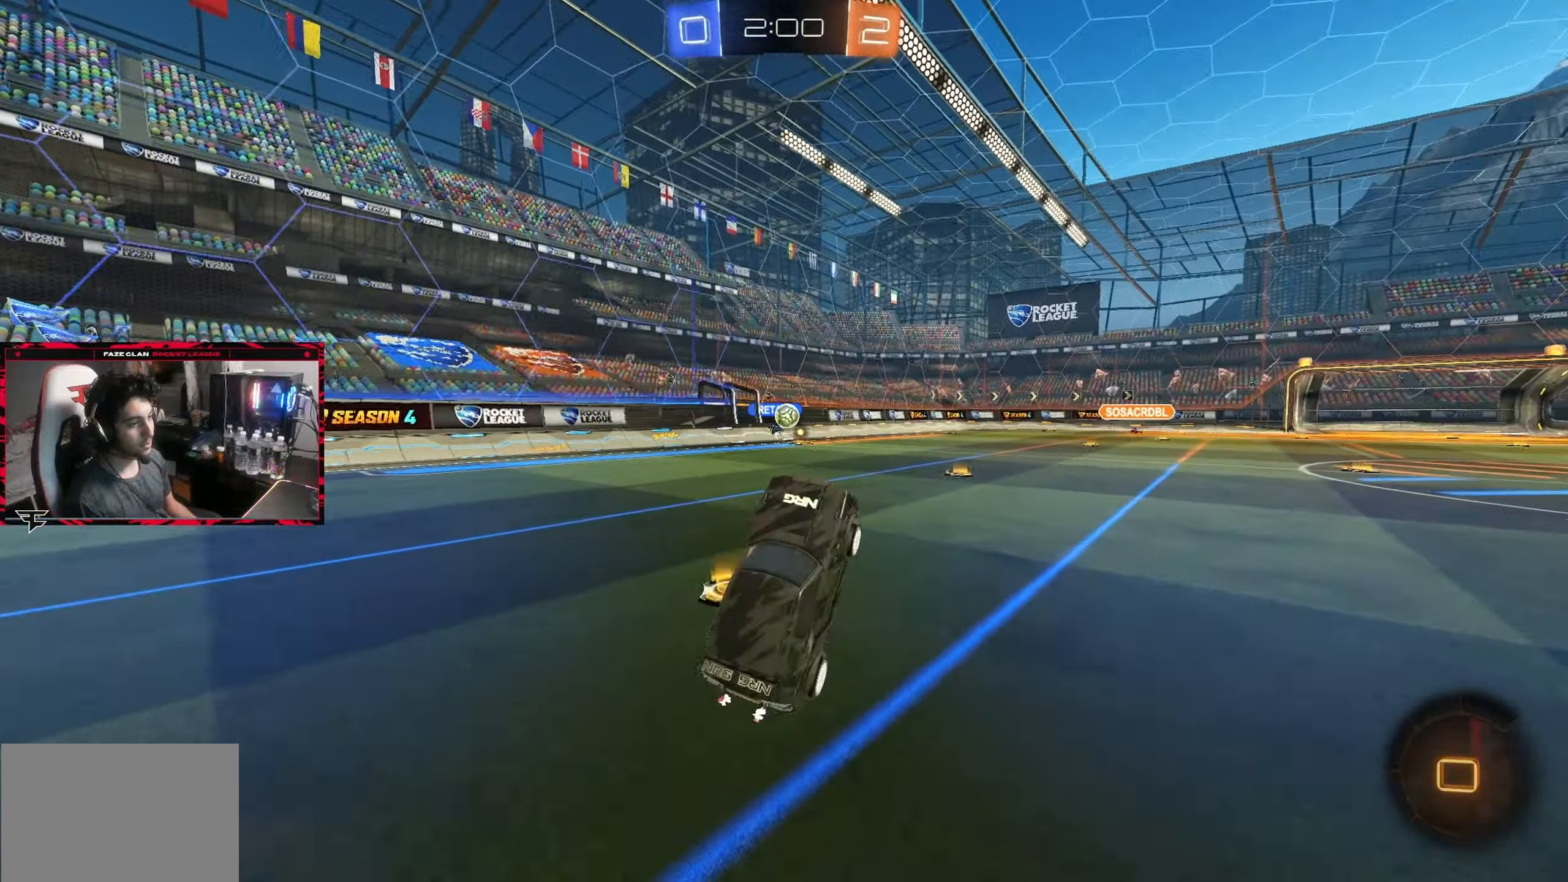
{"buttons": ["R2"], "left_stick": "left", "right_stick": "center", "events": [[117, "left_stick", "left"], [133, "R2", "down"]]}
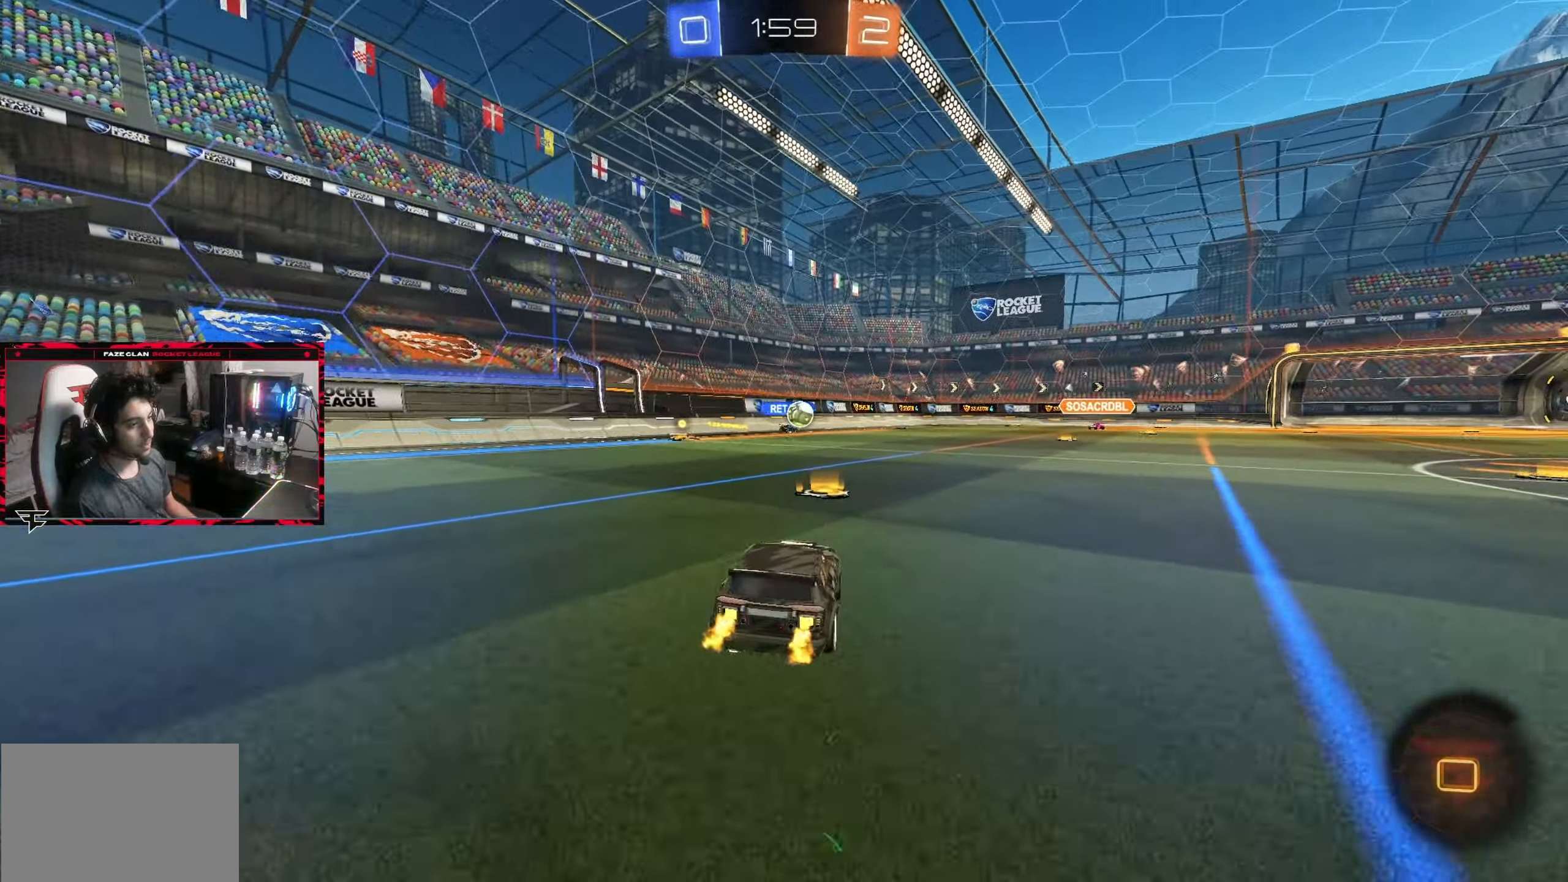
{"buttons": ["R2"], "left_stick": "center", "right_stick": "center", "events": [[133, "CIRCLE", "down"], [350, "left_stick", "center"], [383, "CIRCLE", "up"]]}
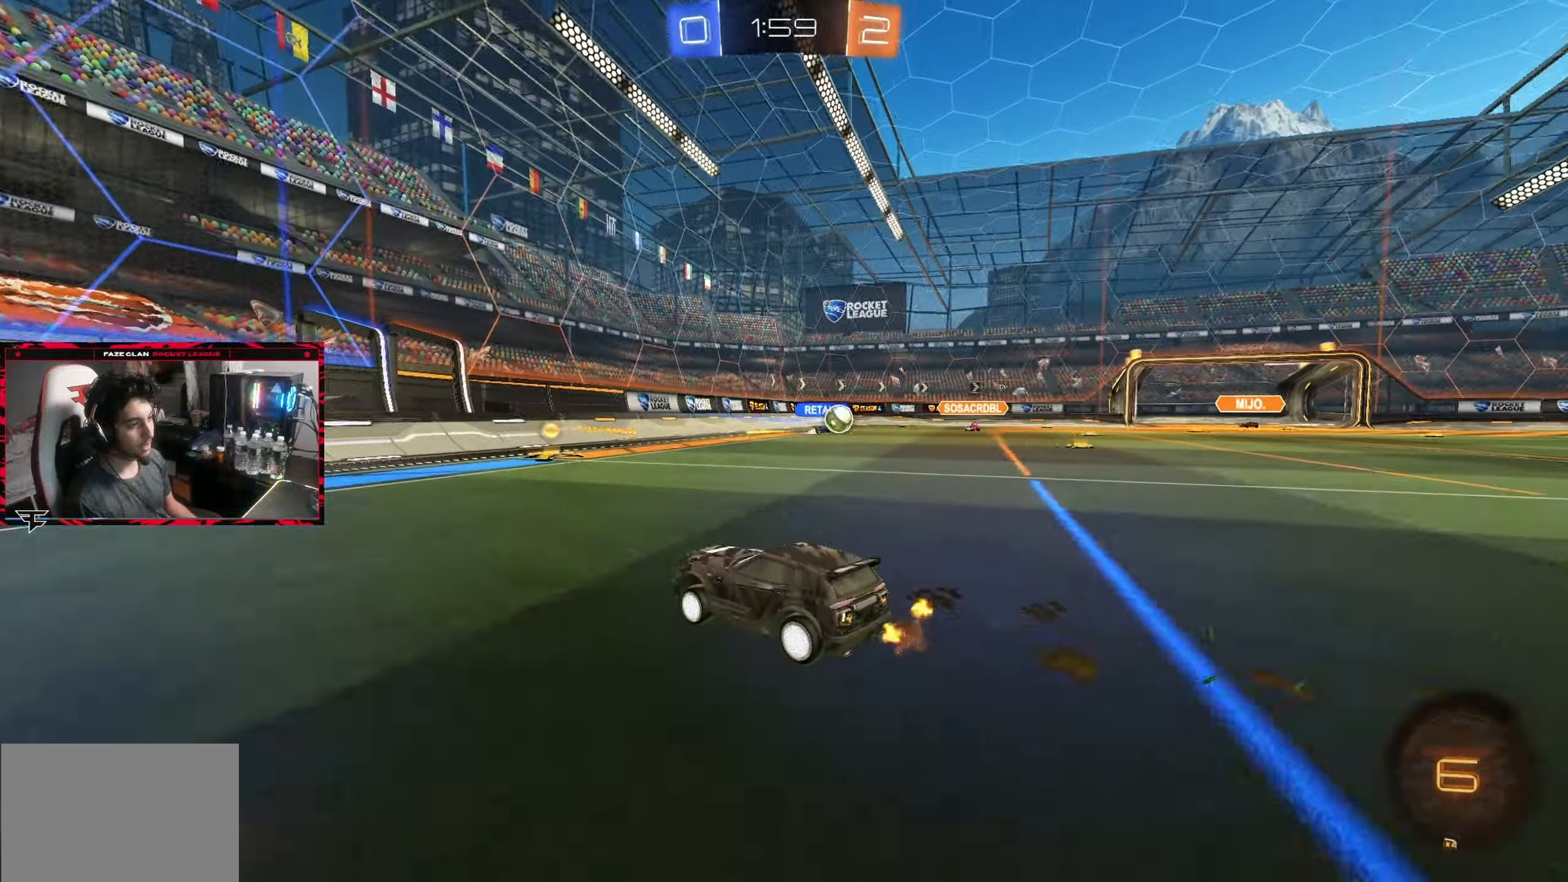
{"buttons": ["R2"], "left_stick": "right", "right_stick": "center", "events": [[117, "left_stick", "right"], [350, "L1", "down"], [467, "L1", "up"]]}
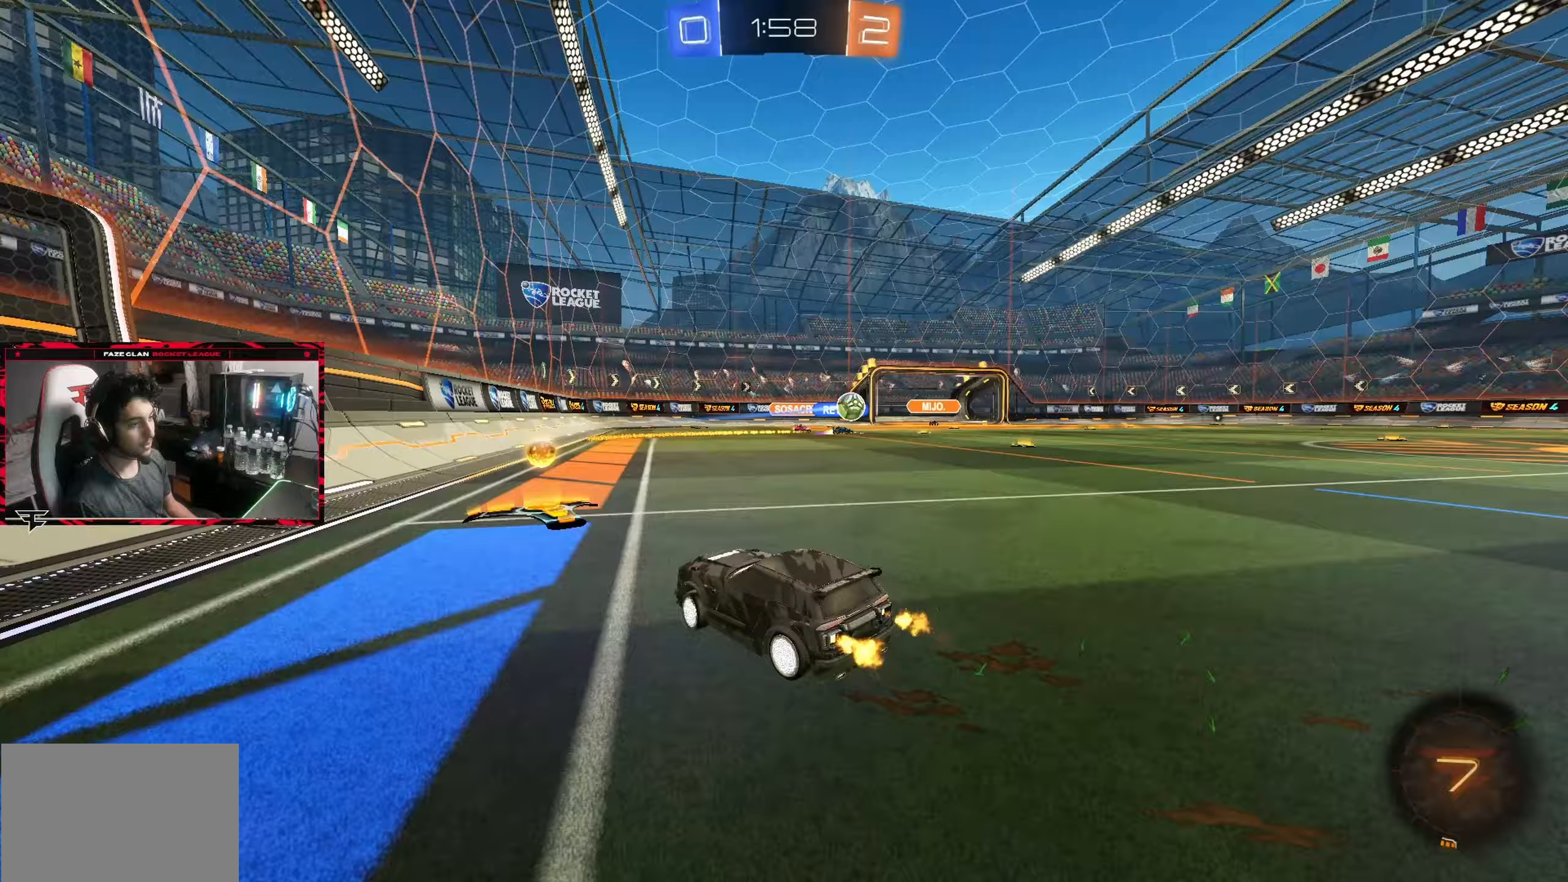
{"buttons": ["CIRCLE", "R2"], "left_stick": "right", "right_stick": "center", "events": [[233, "CIRCLE", "down"]]}
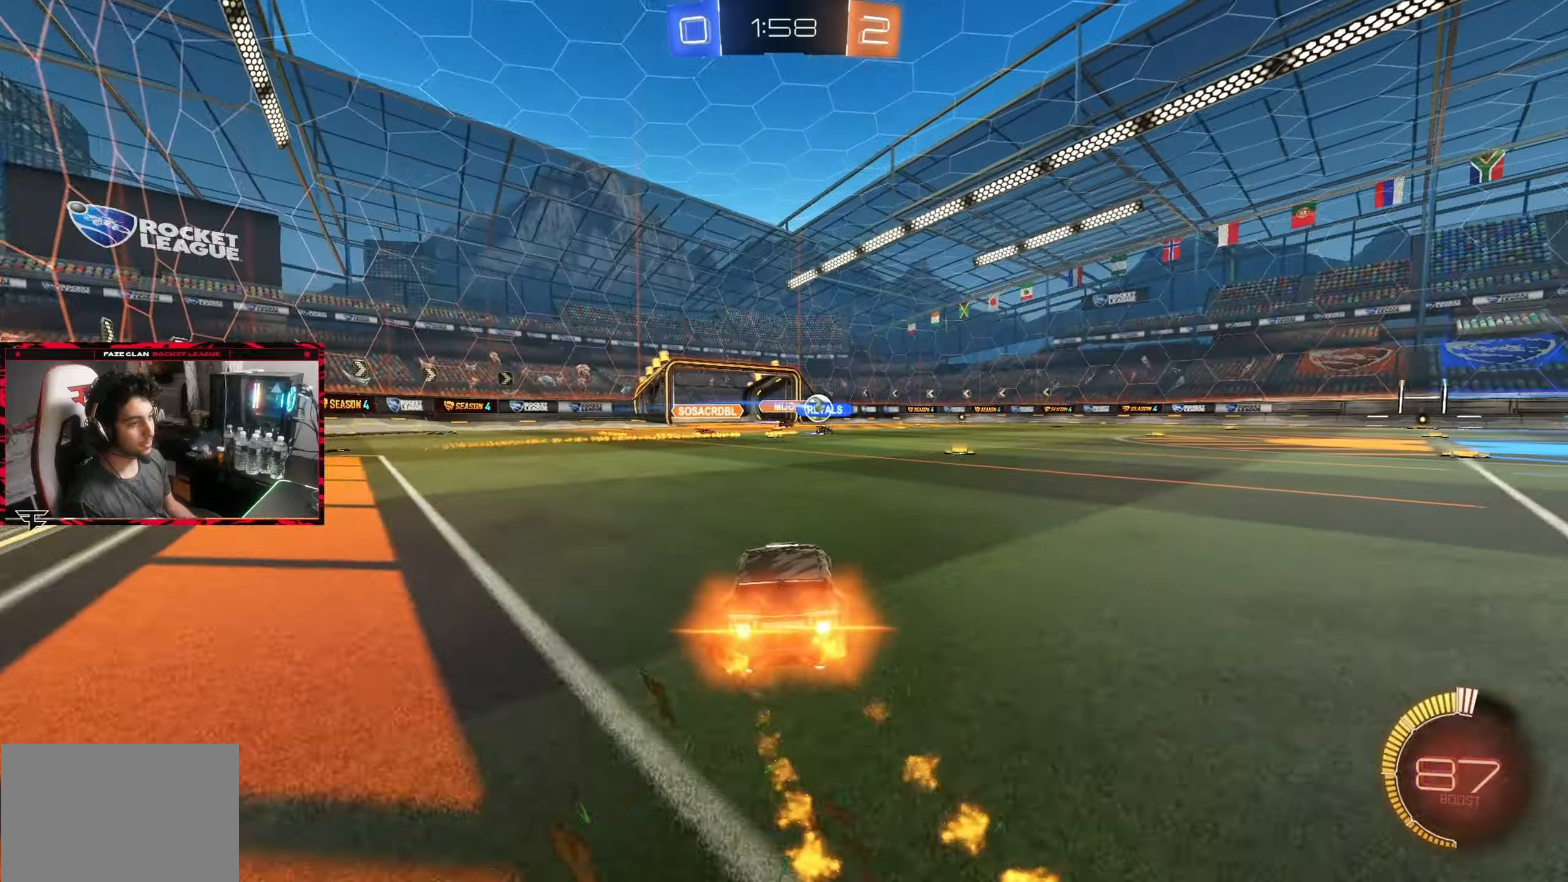
{"buttons": ["CIRCLE", "R2"], "left_stick": "right", "right_stick": "center", "events": [[333, "left_stick", "center"], [433, "left_stick", "right"]]}